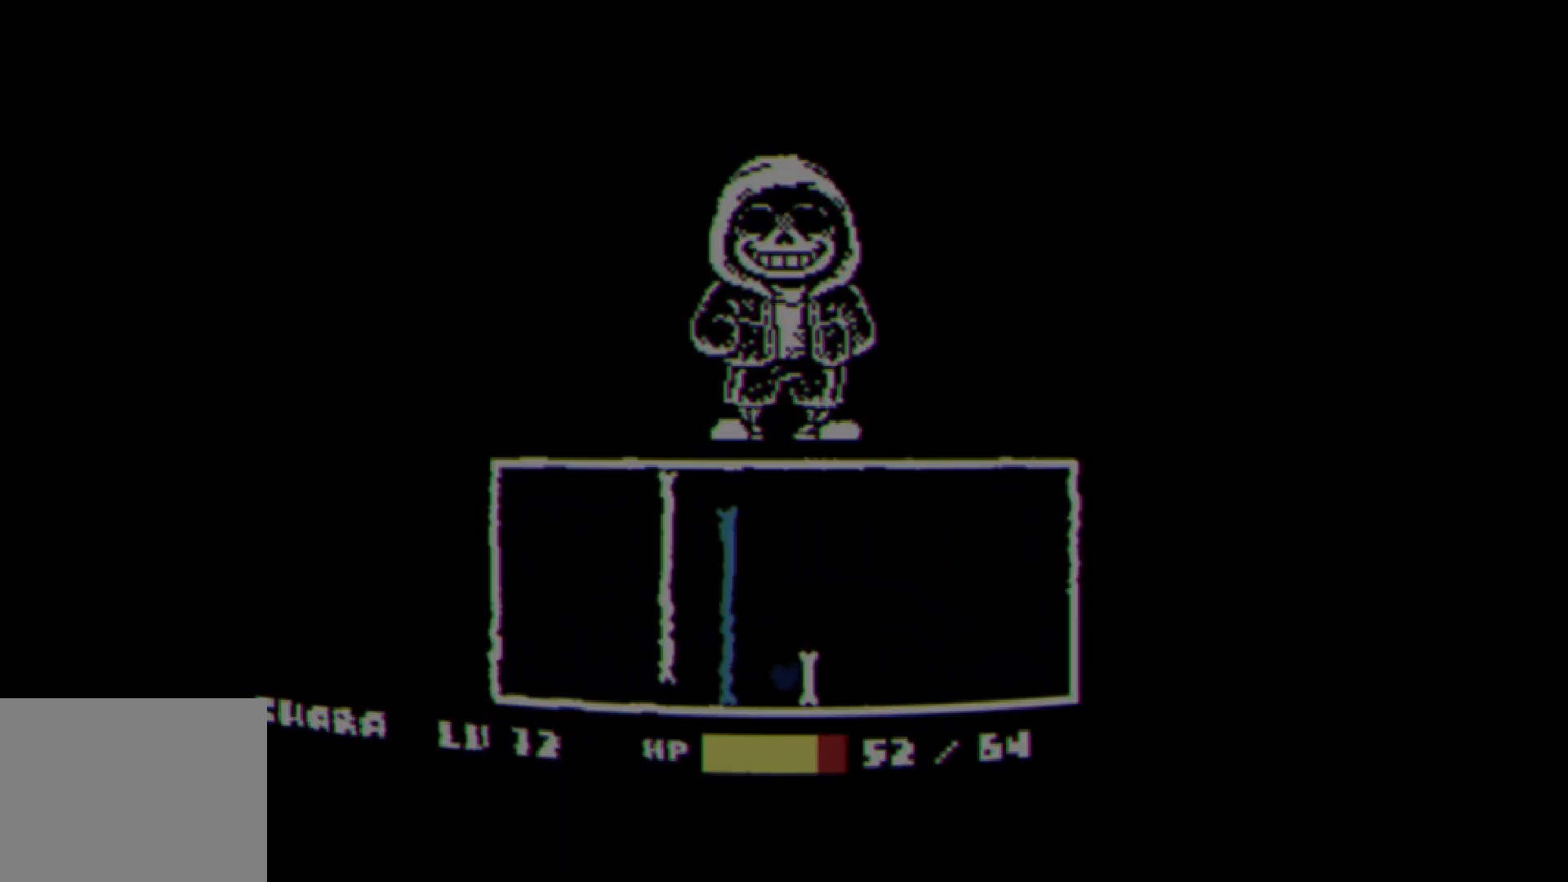
Gameplay with keyboard; each line is a JSON object with the keys held at the frame after it. "events" lists presses ("down") and releases ("up") of "down", "left", "right" and "up" between this image and that frame as [ms after this image, input, new state], when the widget could be followed in between. No other keys are recorded. Mouse input is not recorded.
{"keys": [], "events": [[100, "right", "up"]]}
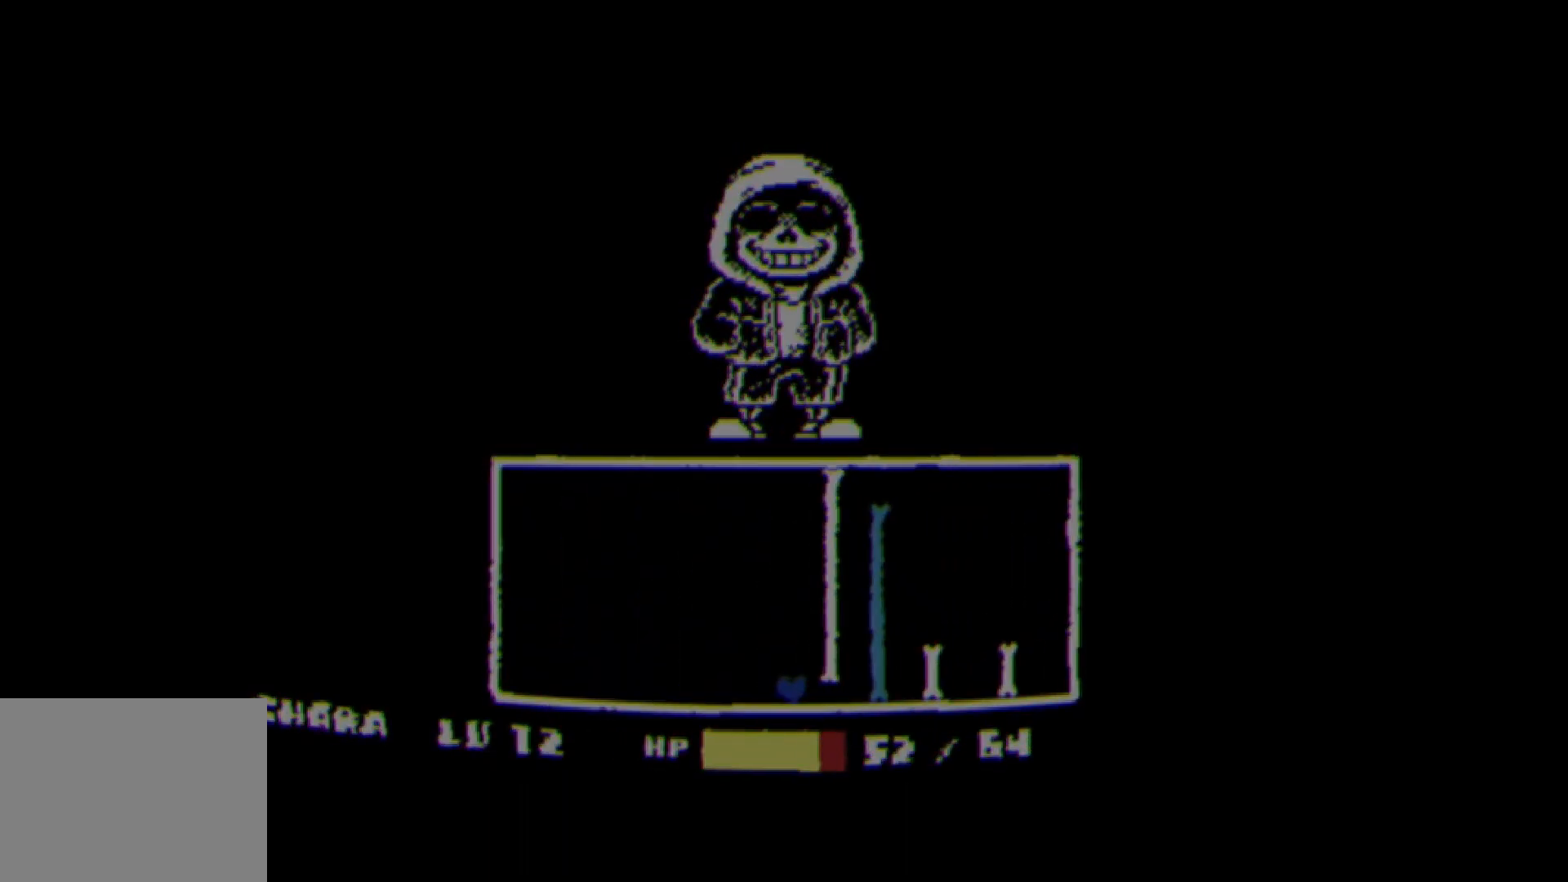
{"keys": ["up"], "events": [[367, "up", "down"]]}
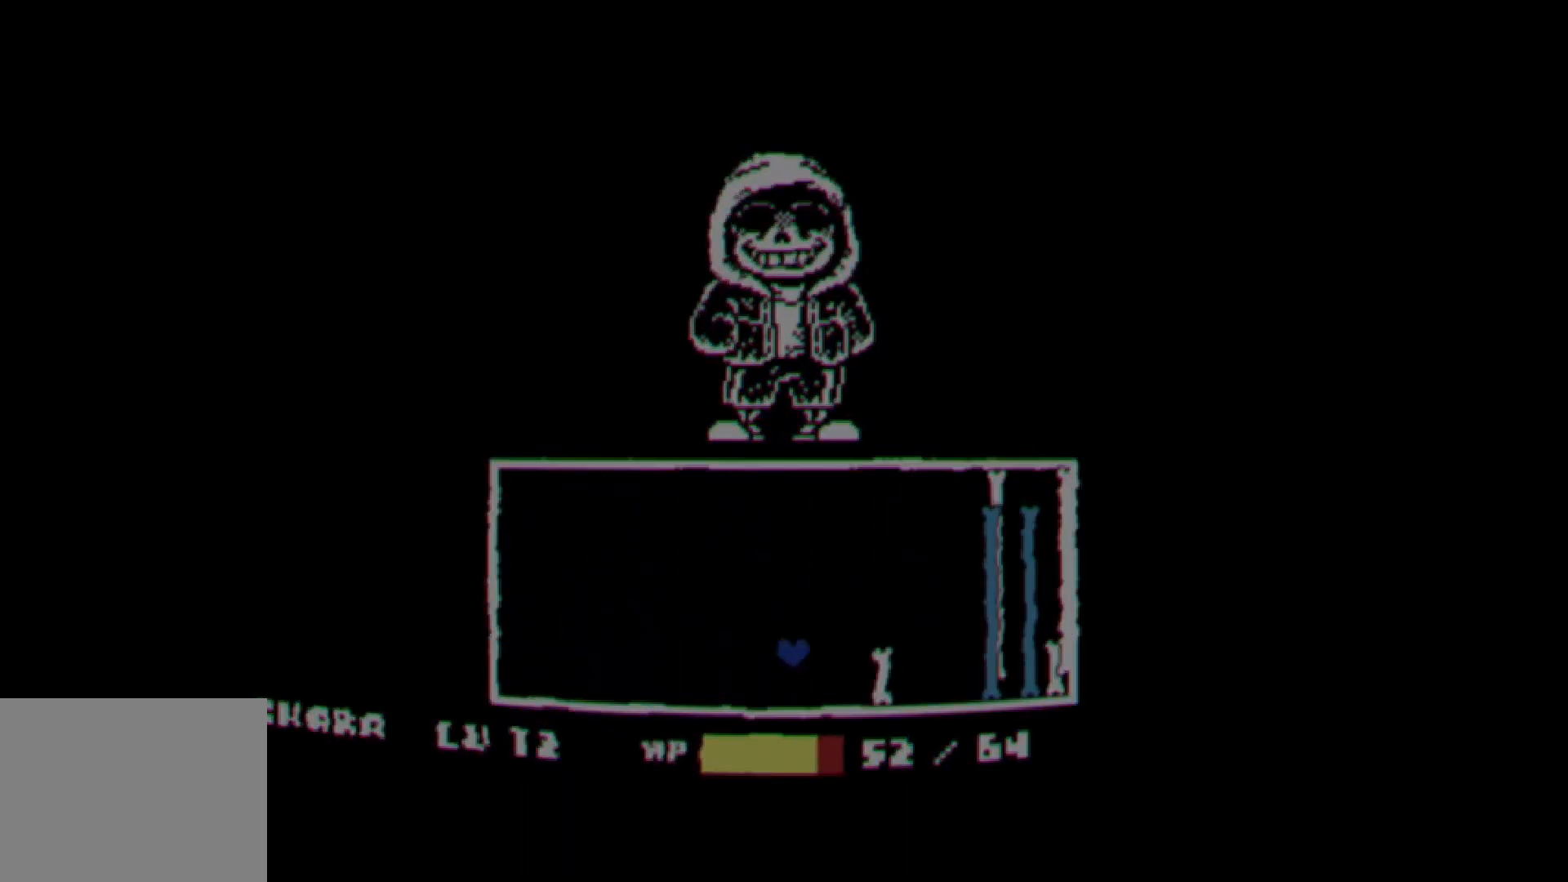
{"keys": [], "events": [[150, "up", "up"], [400, "left", "down"], [500, "left", "up"]]}
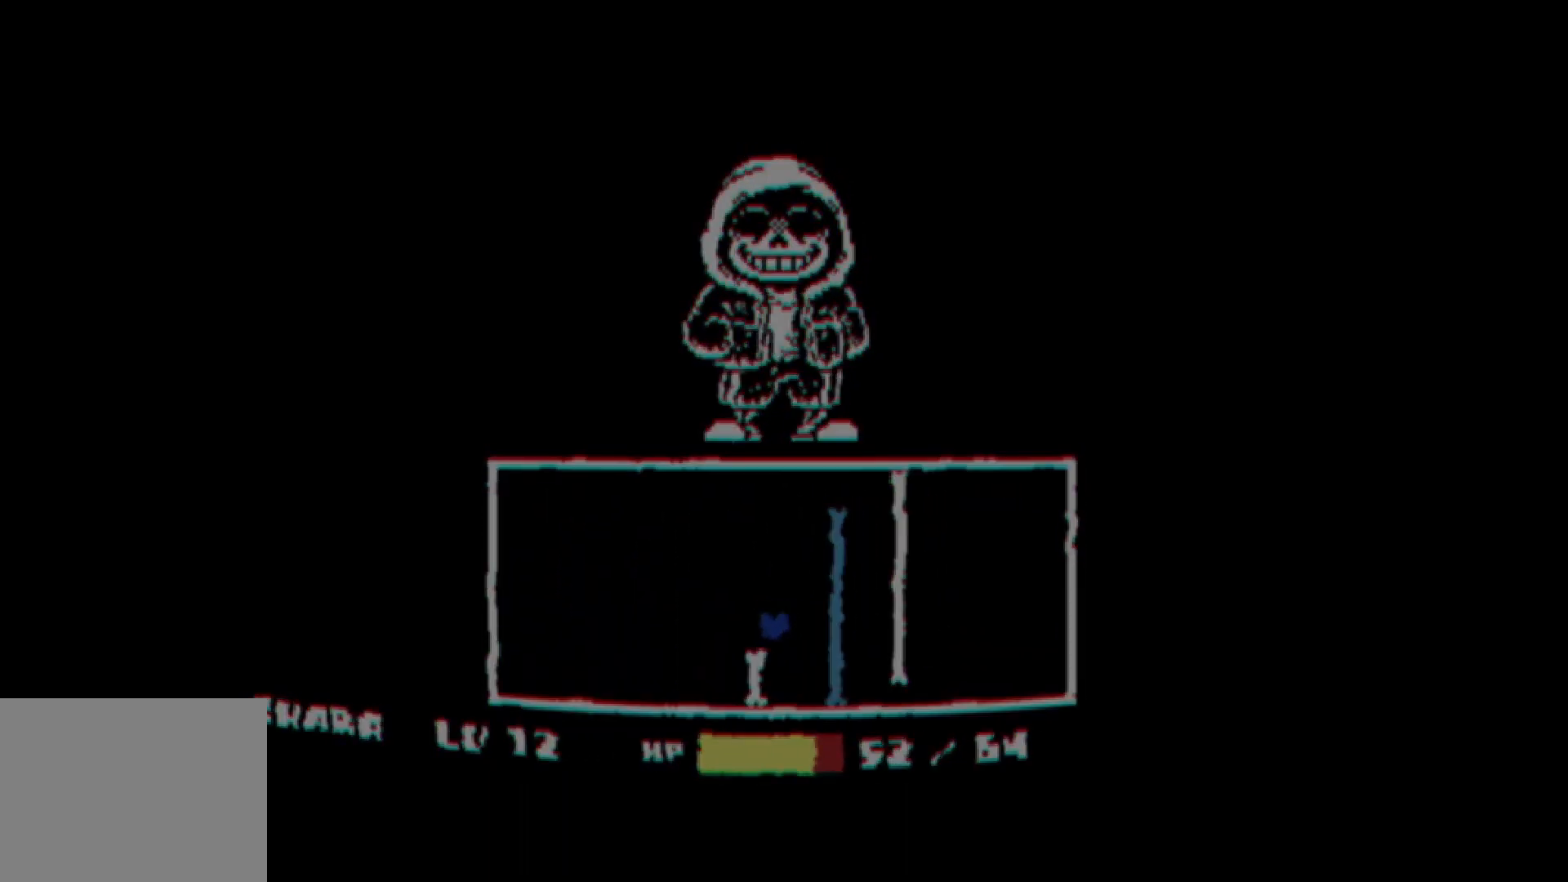
{"keys": [], "events": []}
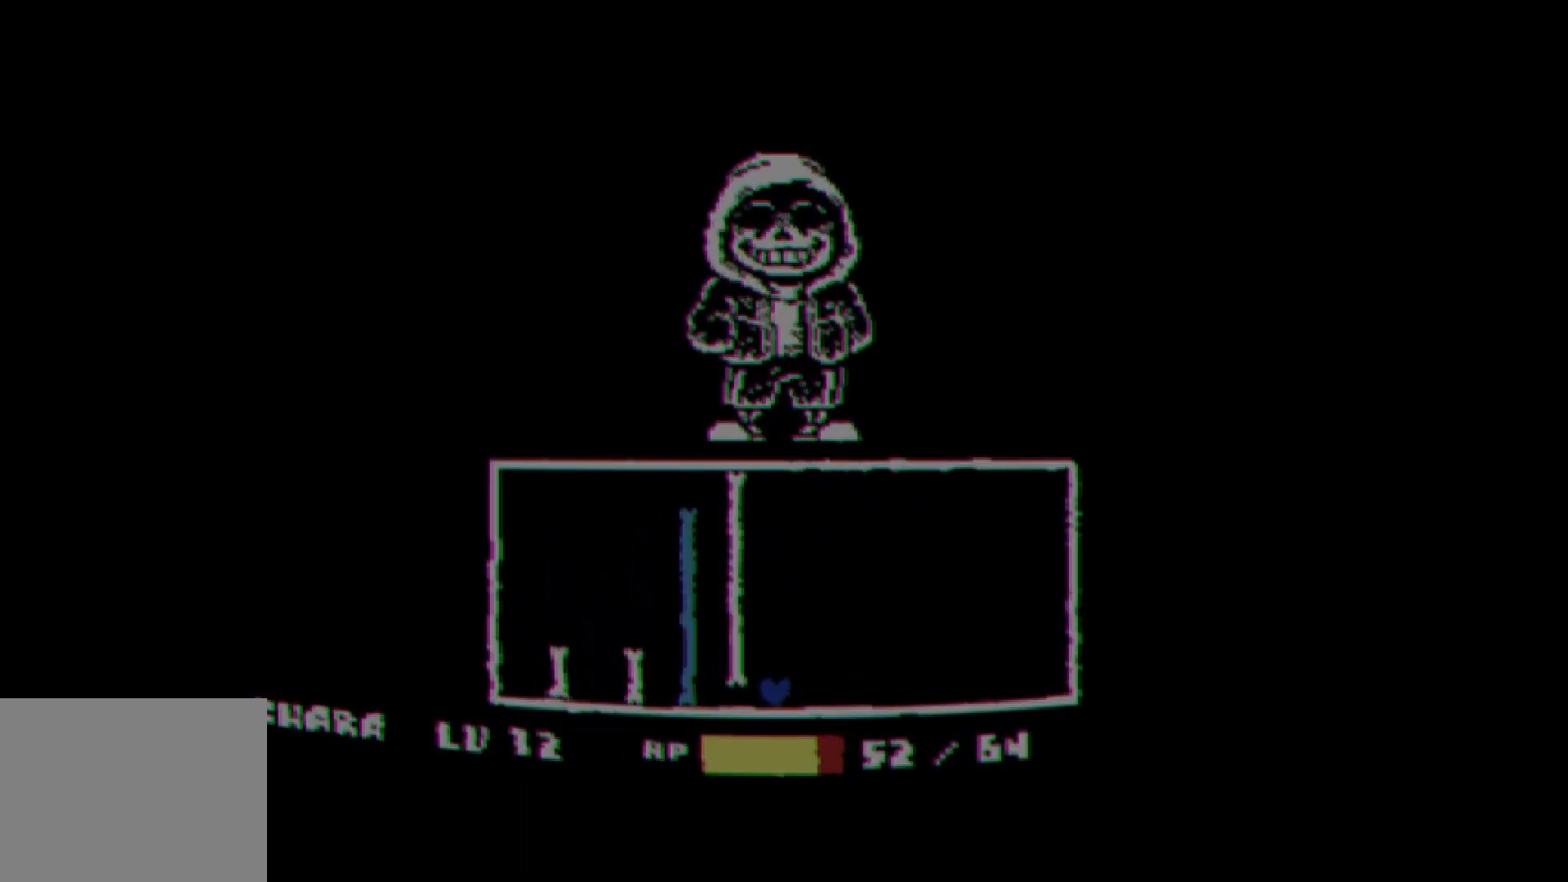
{"keys": ["up"], "events": [[350, "up", "down"]]}
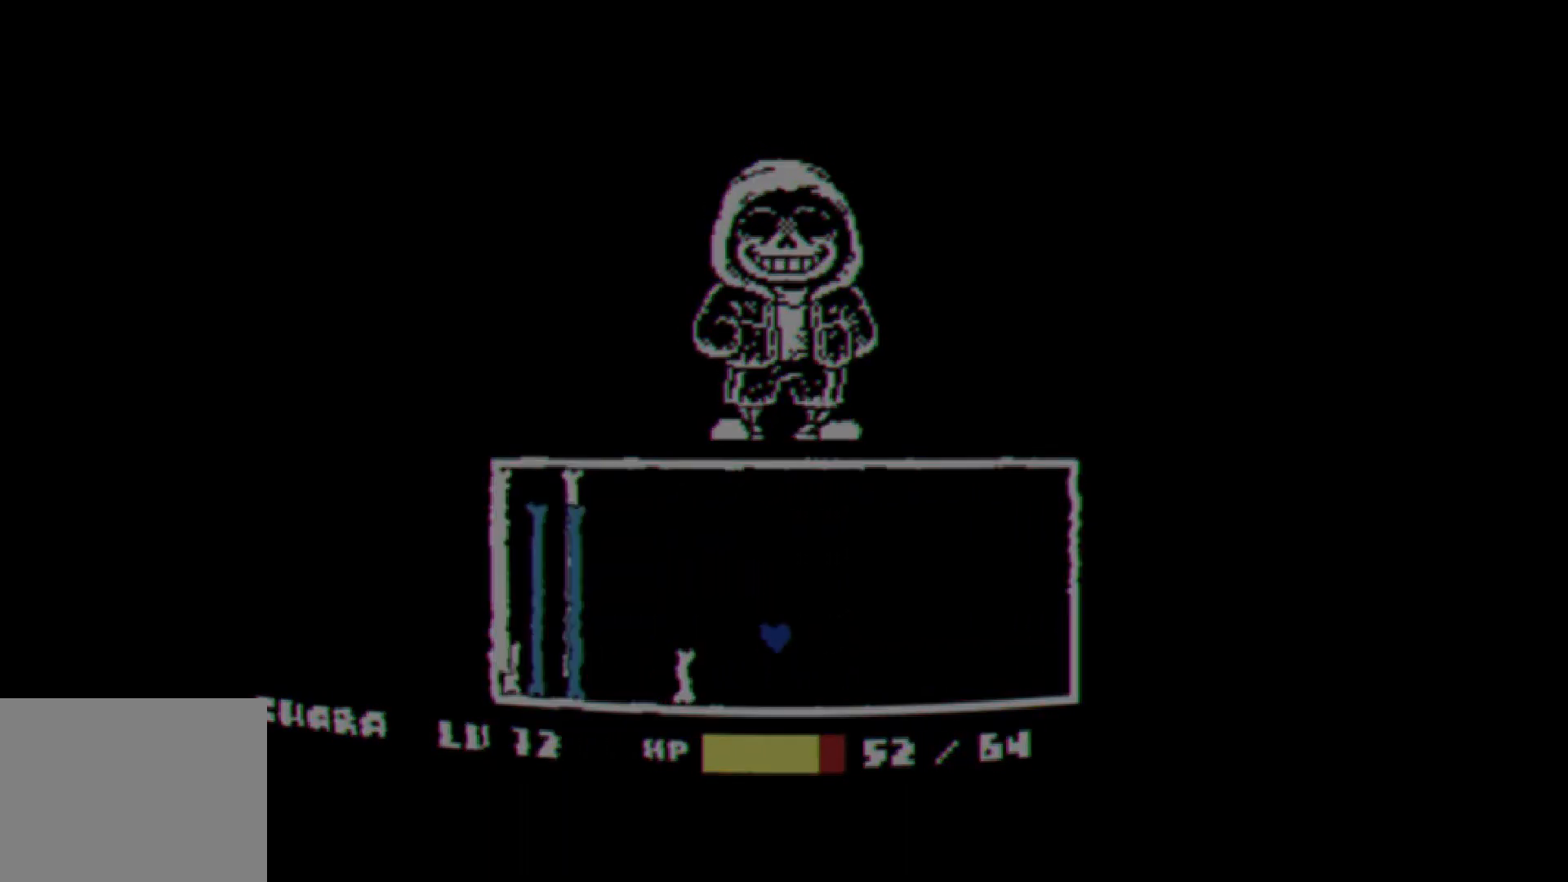
{"keys": ["right"], "events": [[100, "up", "up"], [500, "right", "down"]]}
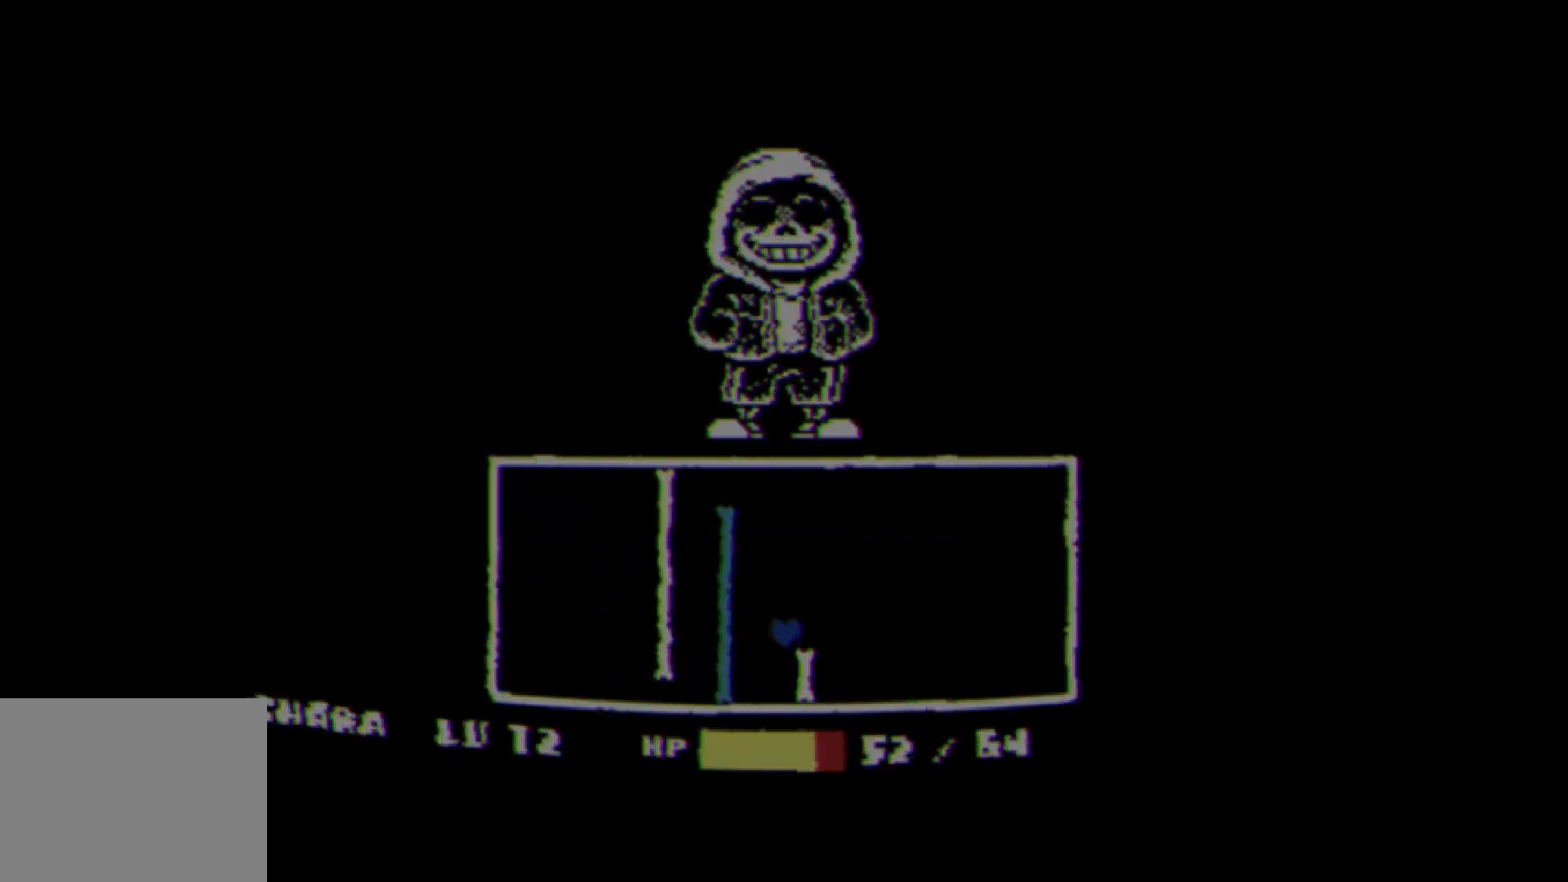
{"keys": [], "events": [[100, "right", "up"]]}
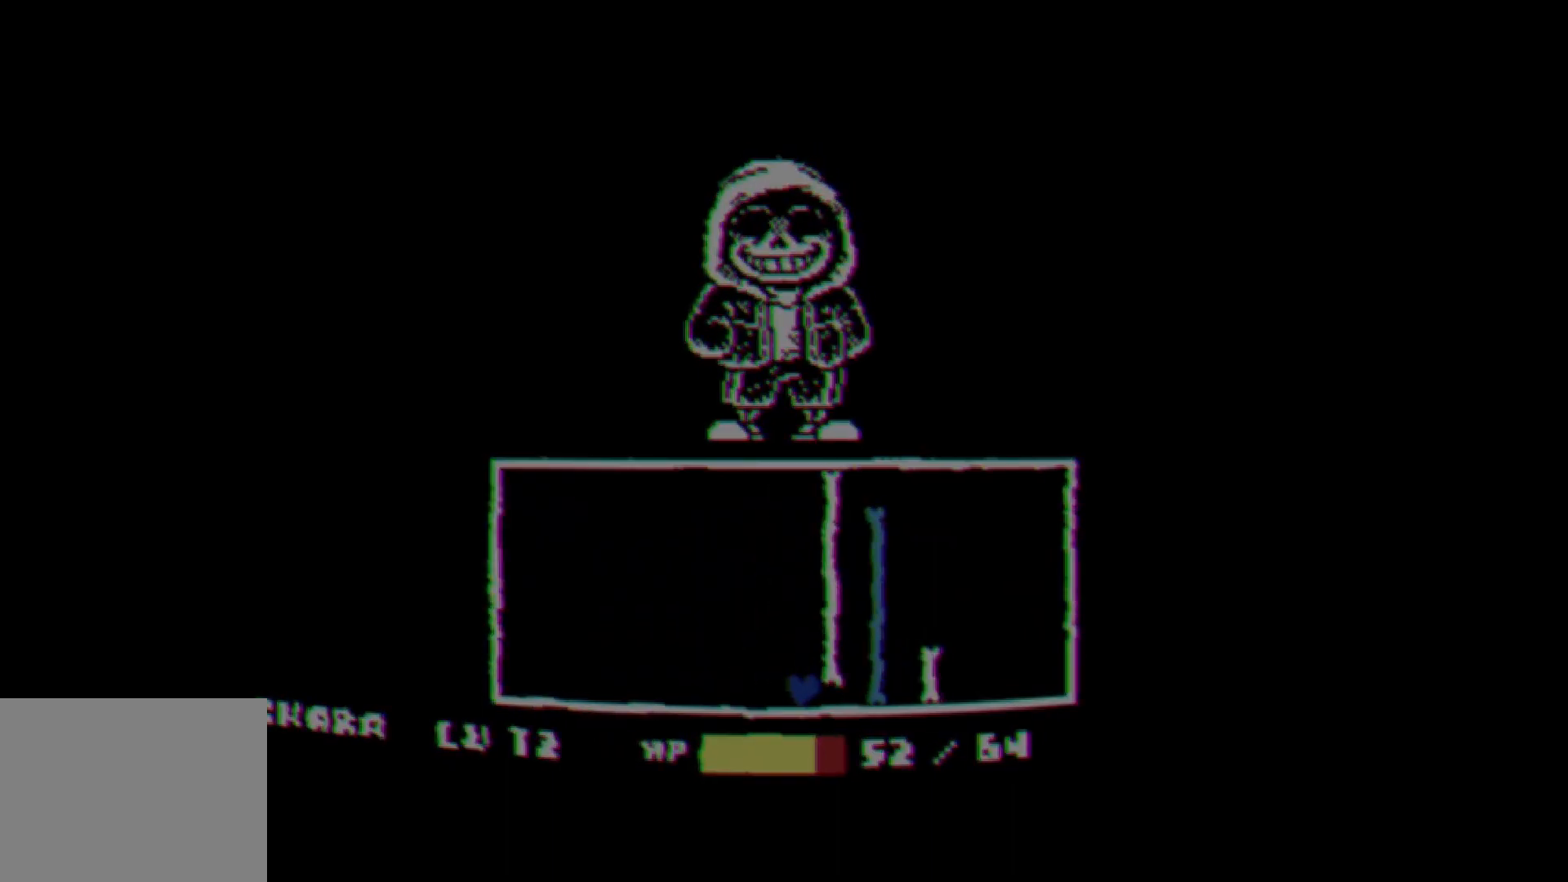
{"keys": [], "events": []}
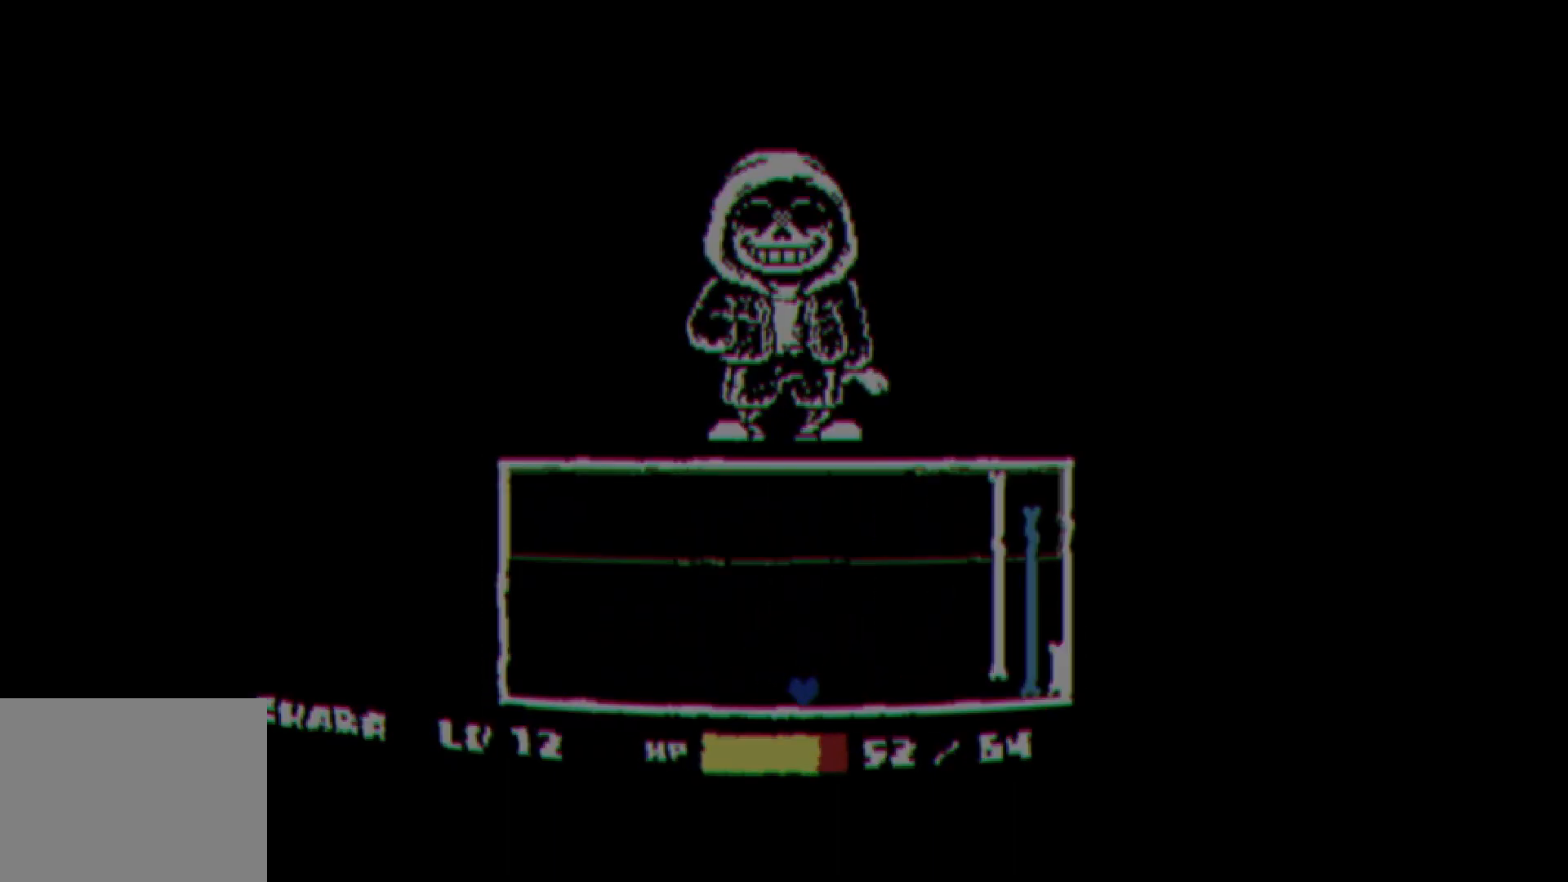
{"keys": ["down"], "events": [[67, "down", "down"]]}
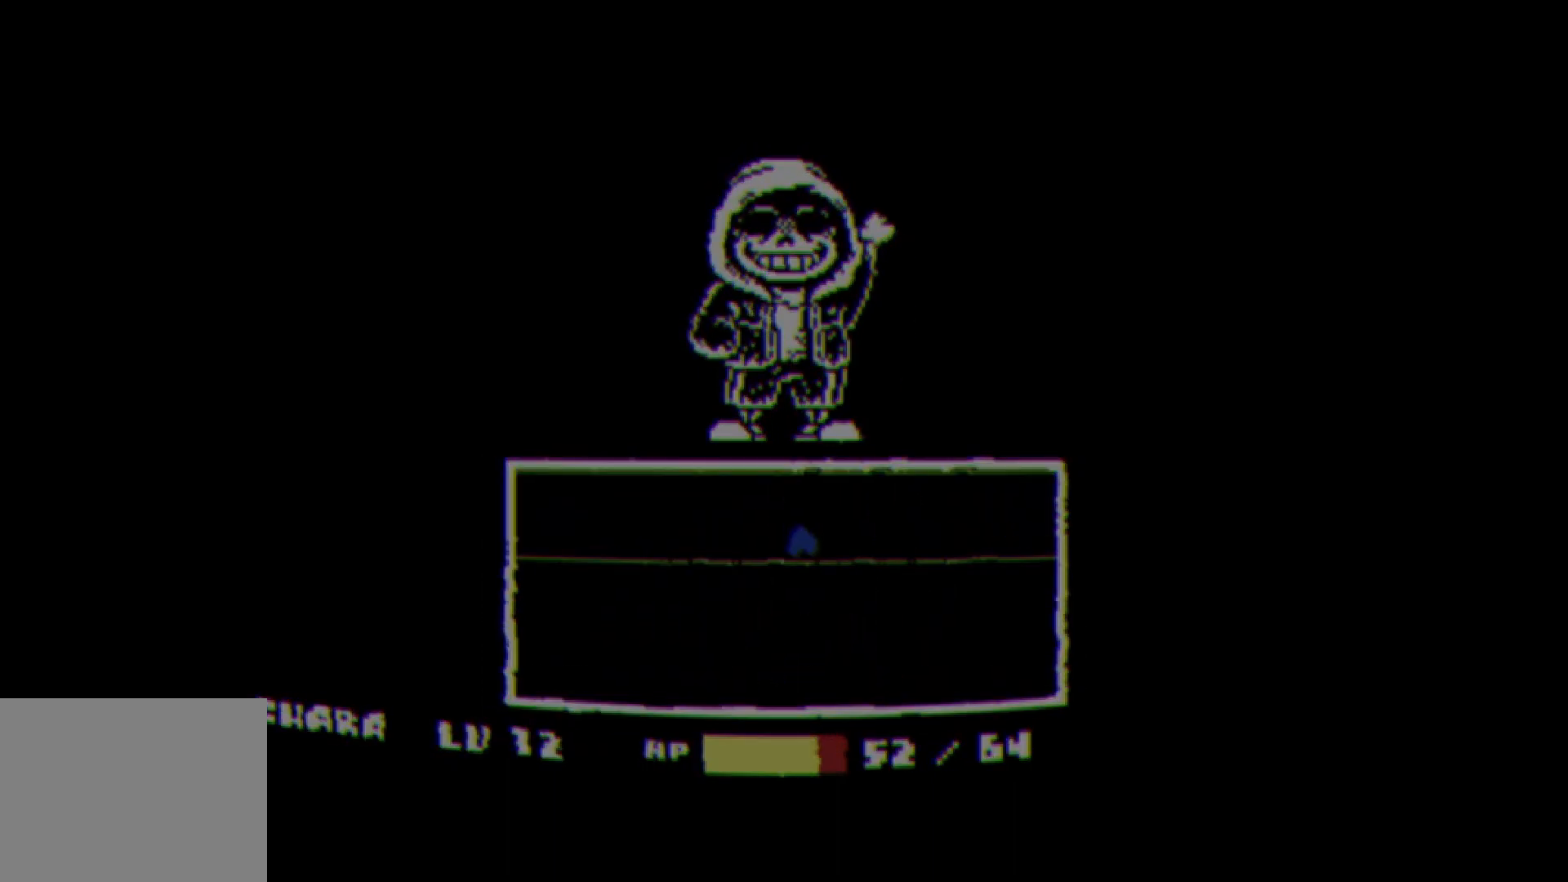
{"keys": ["down"], "events": []}
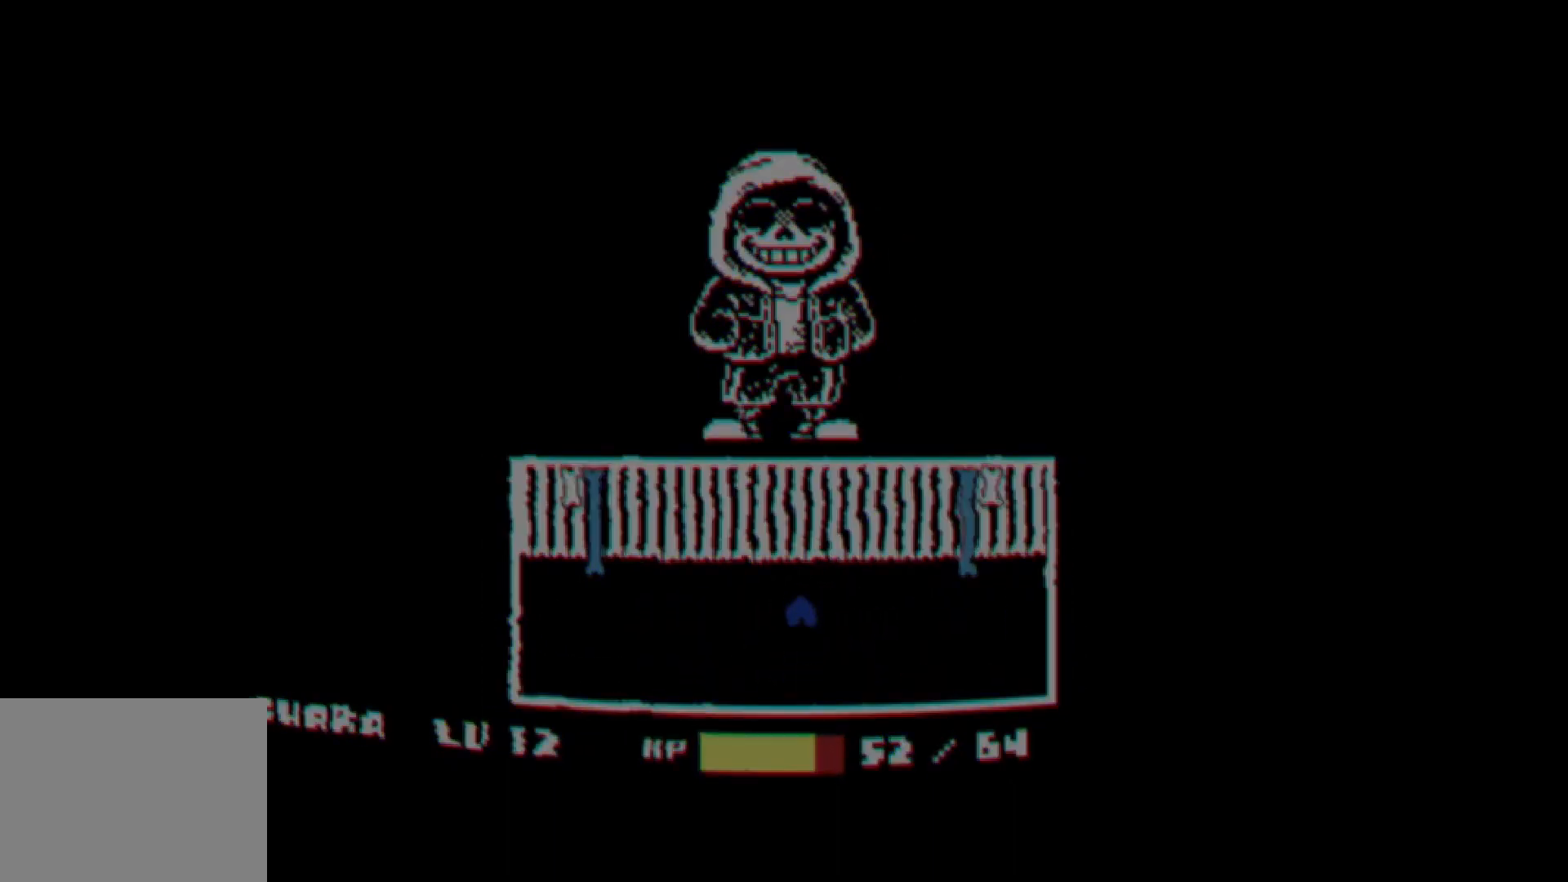
{"keys": [], "events": [[100, "down", "up"], [400, "left", "down"], [467, "left", "up"]]}
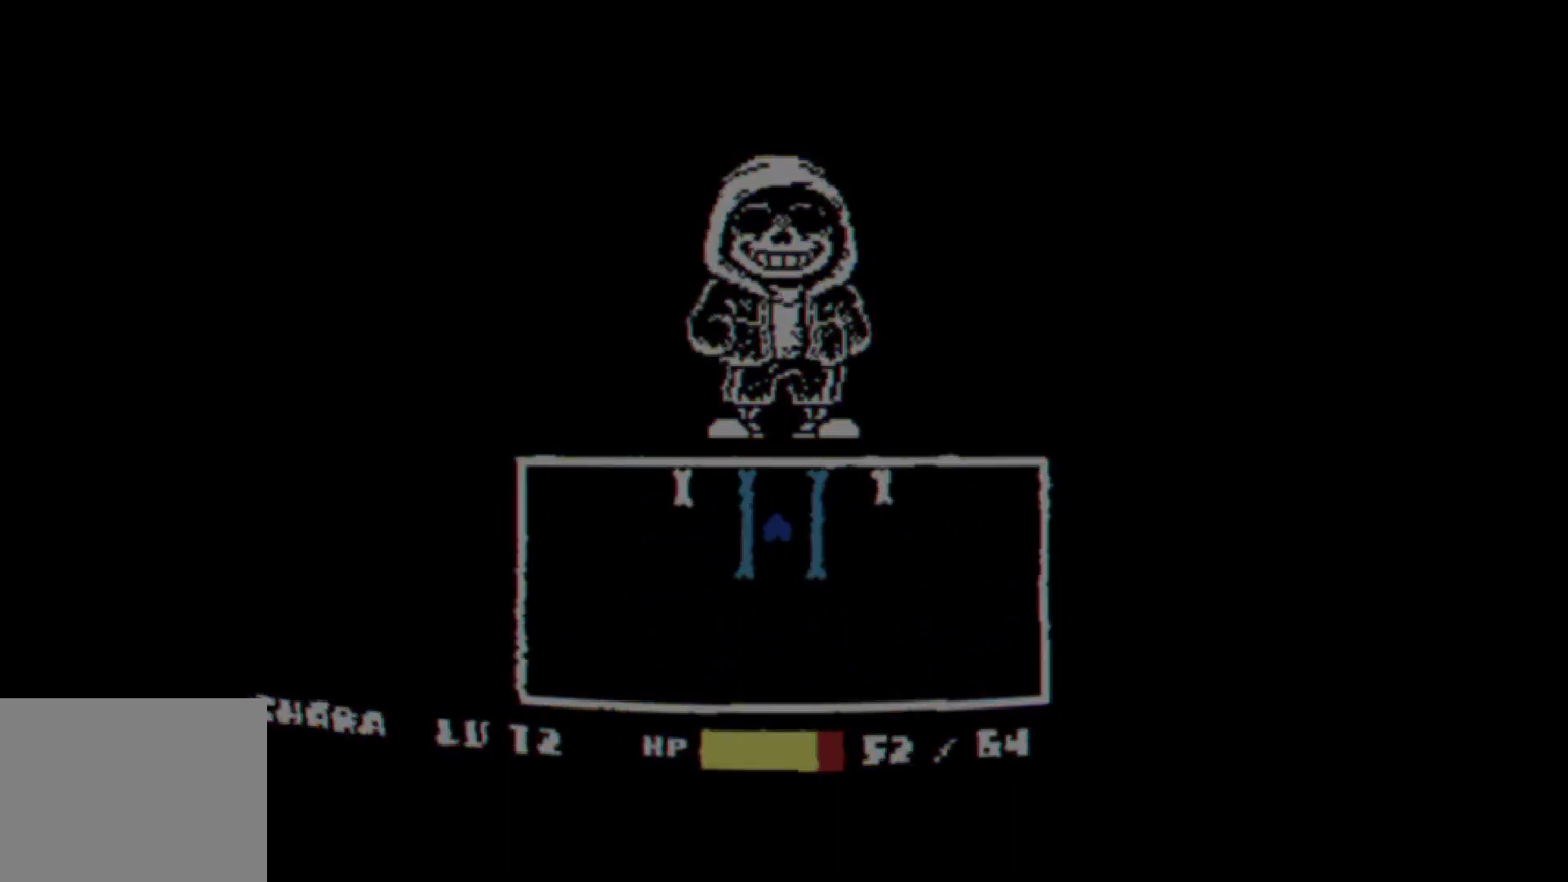
{"keys": [], "events": [[300, "down", "down"], [400, "down", "up"]]}
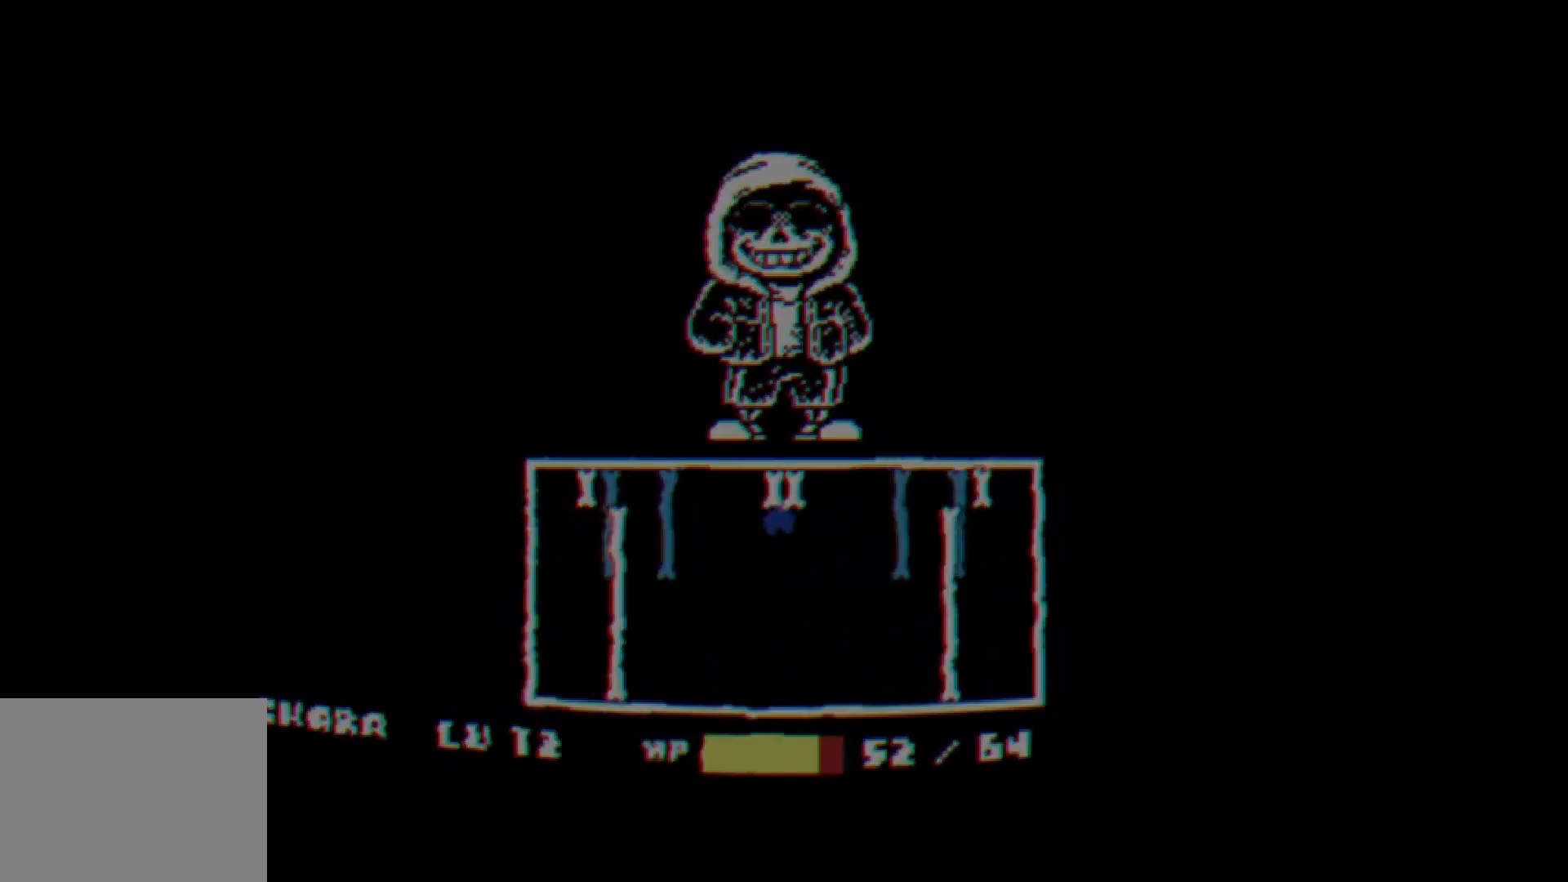
{"keys": [], "events": []}
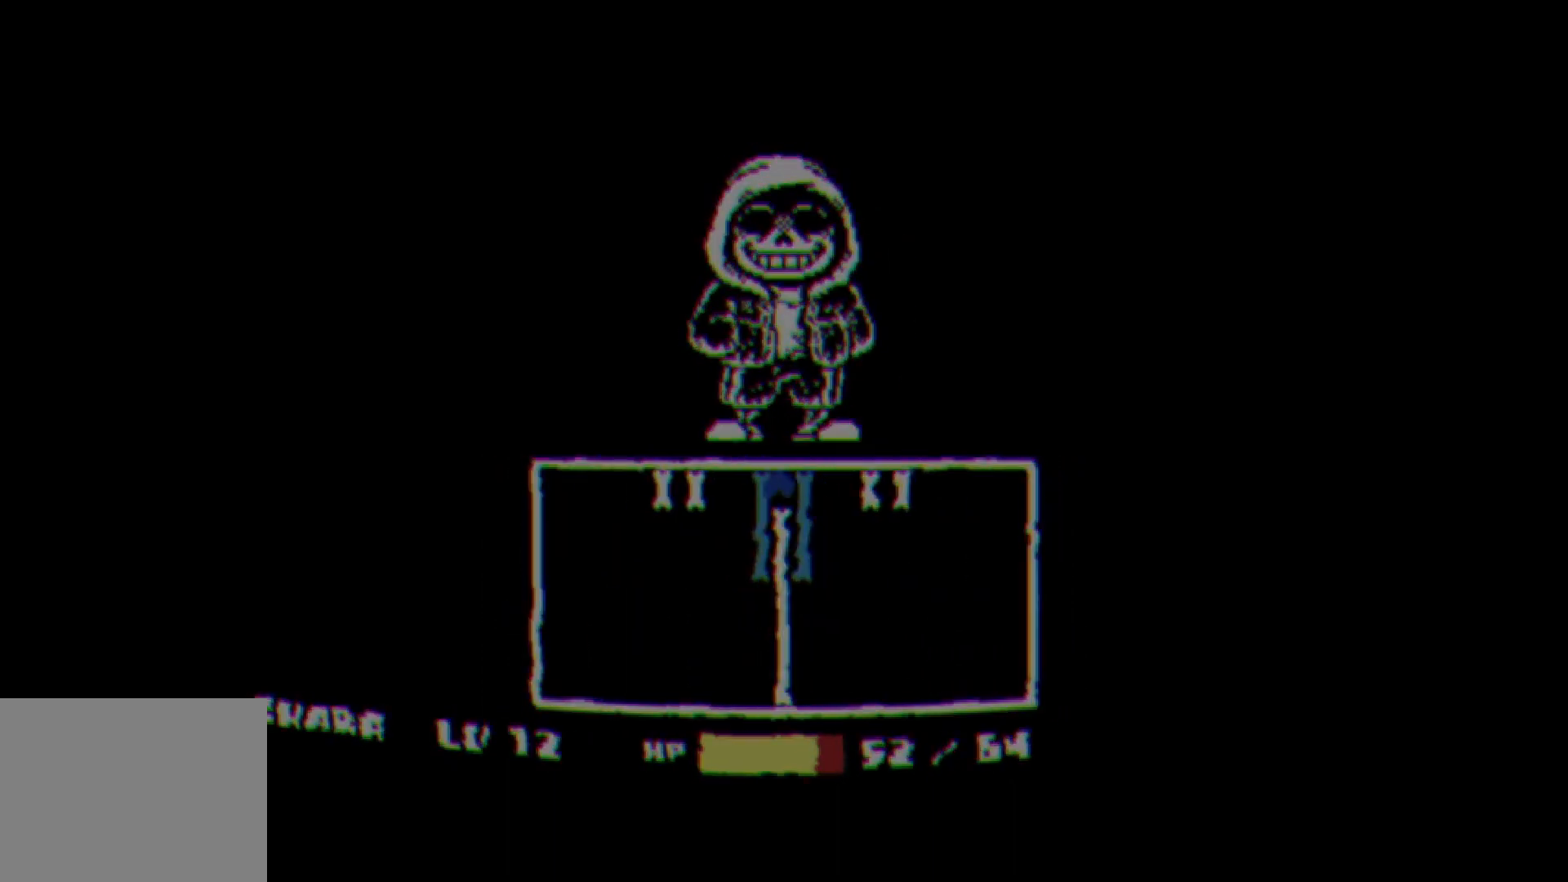
{"keys": [], "events": [[150, "down", "down"], [300, "down", "up"]]}
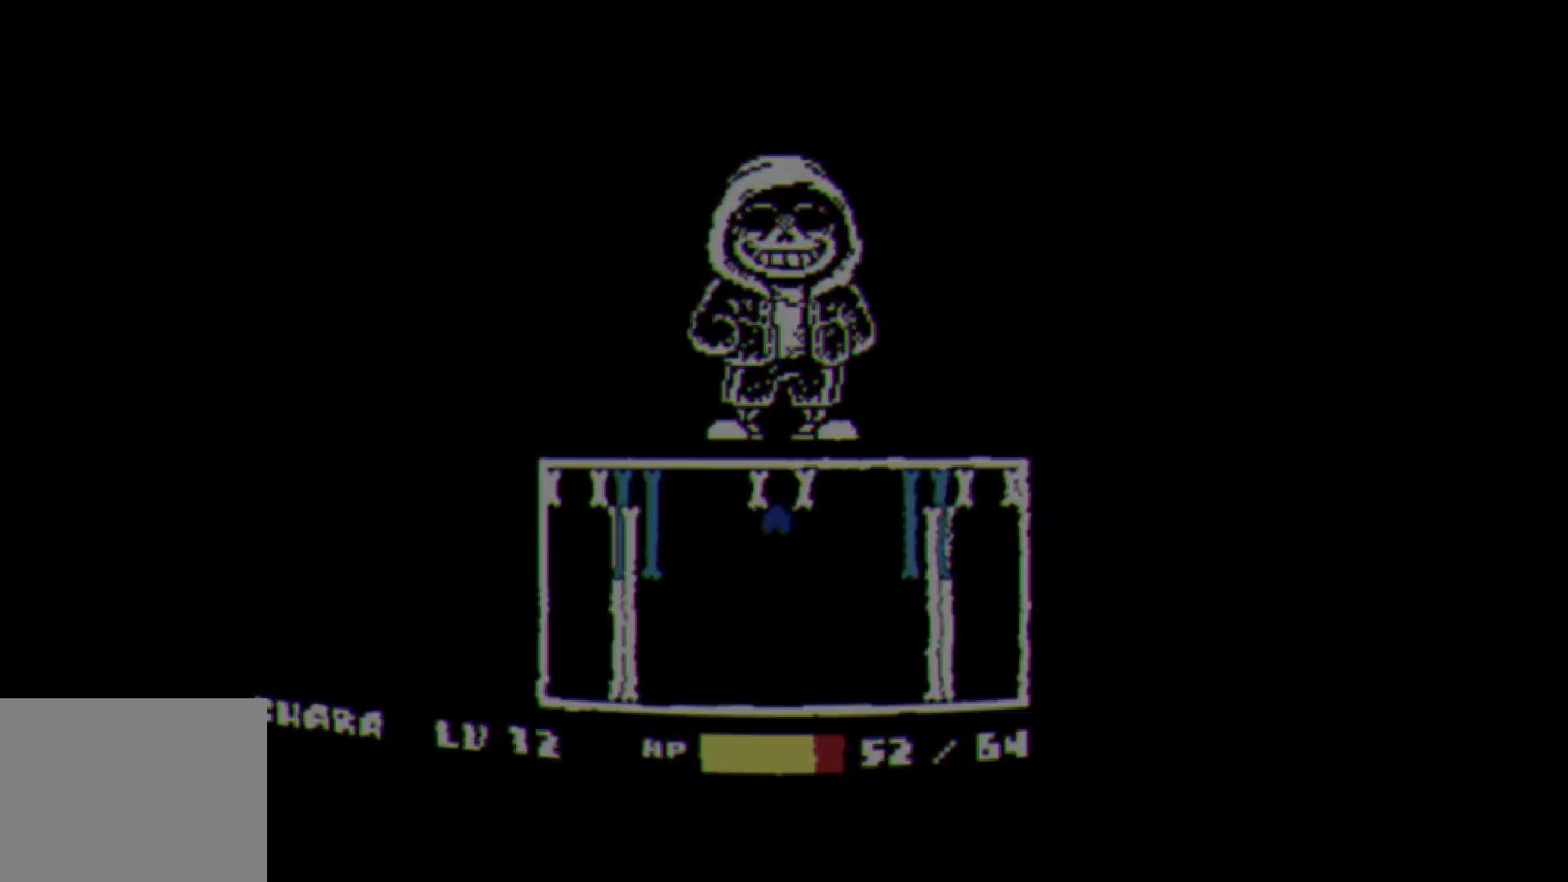
{"keys": [], "events": []}
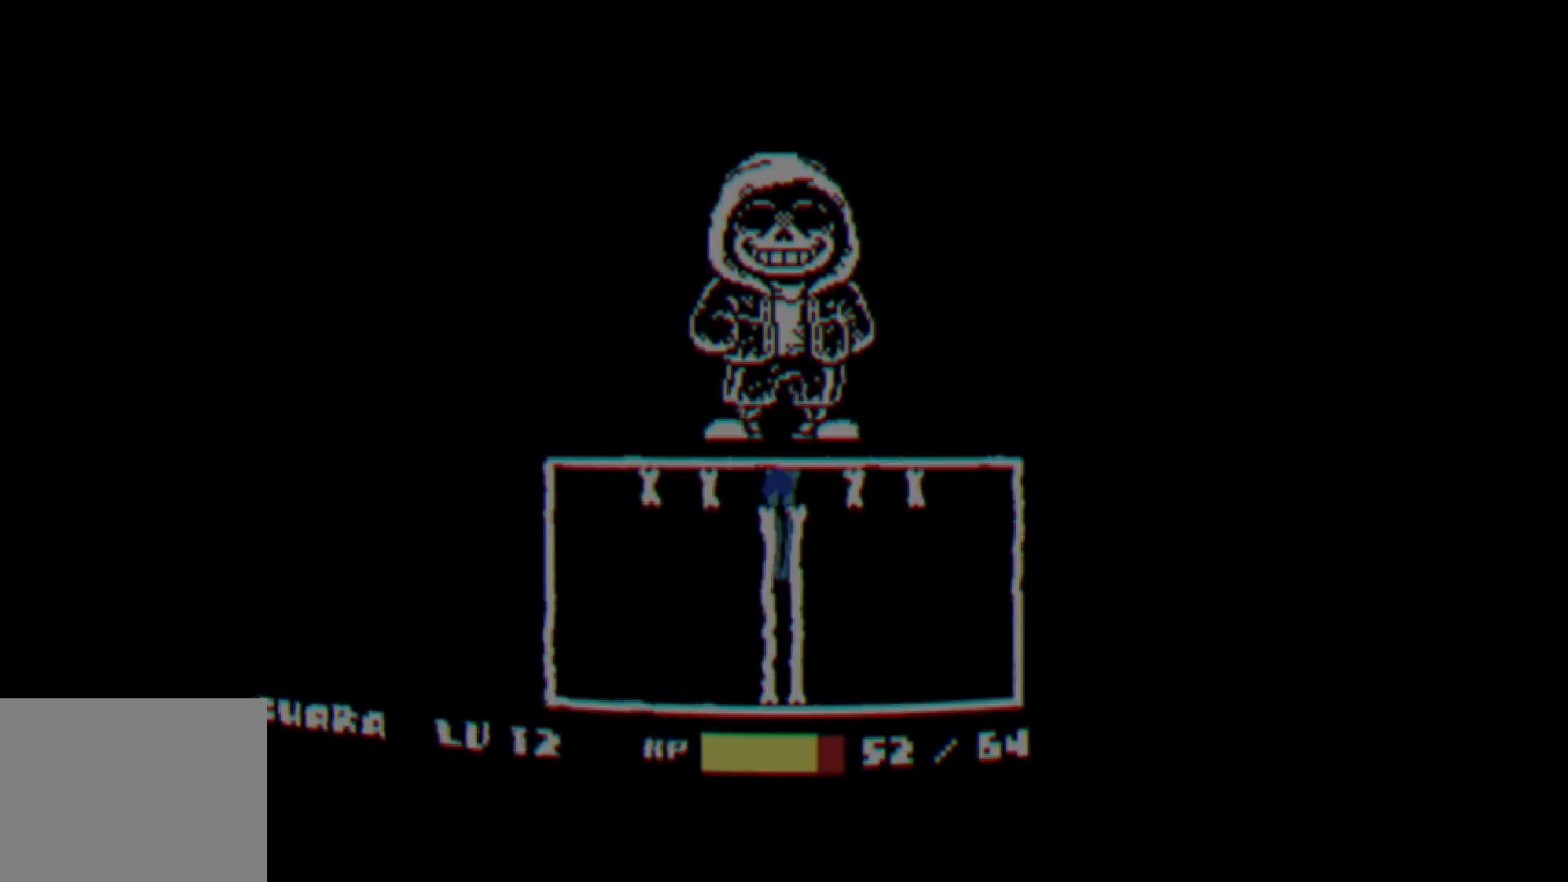
{"keys": [], "events": [[100, "down", "down"], [217, "down", "up"]]}
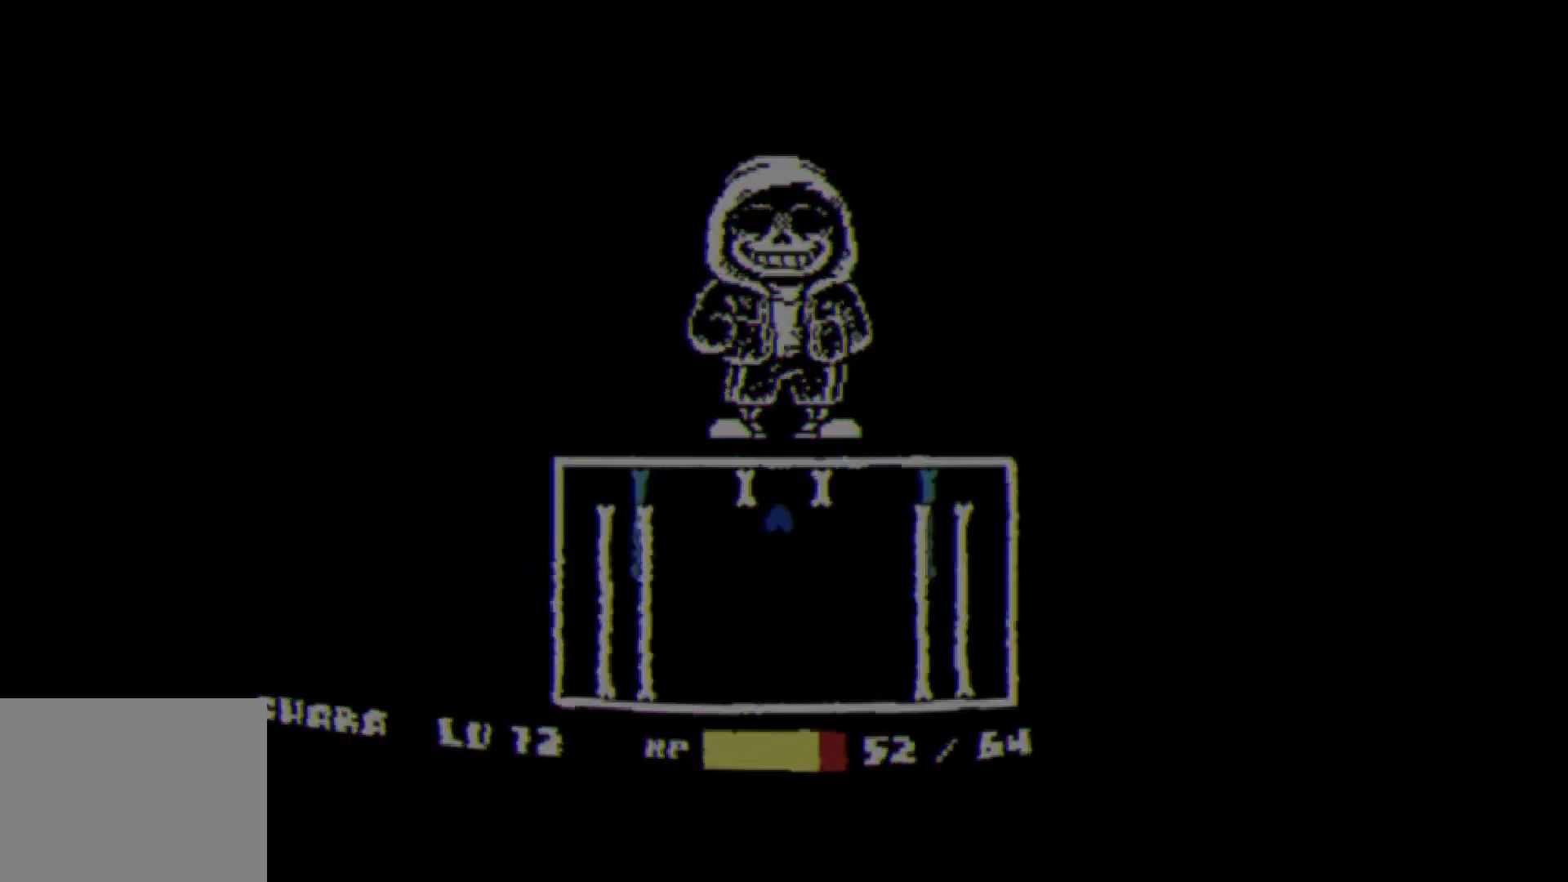
{"keys": [], "events": []}
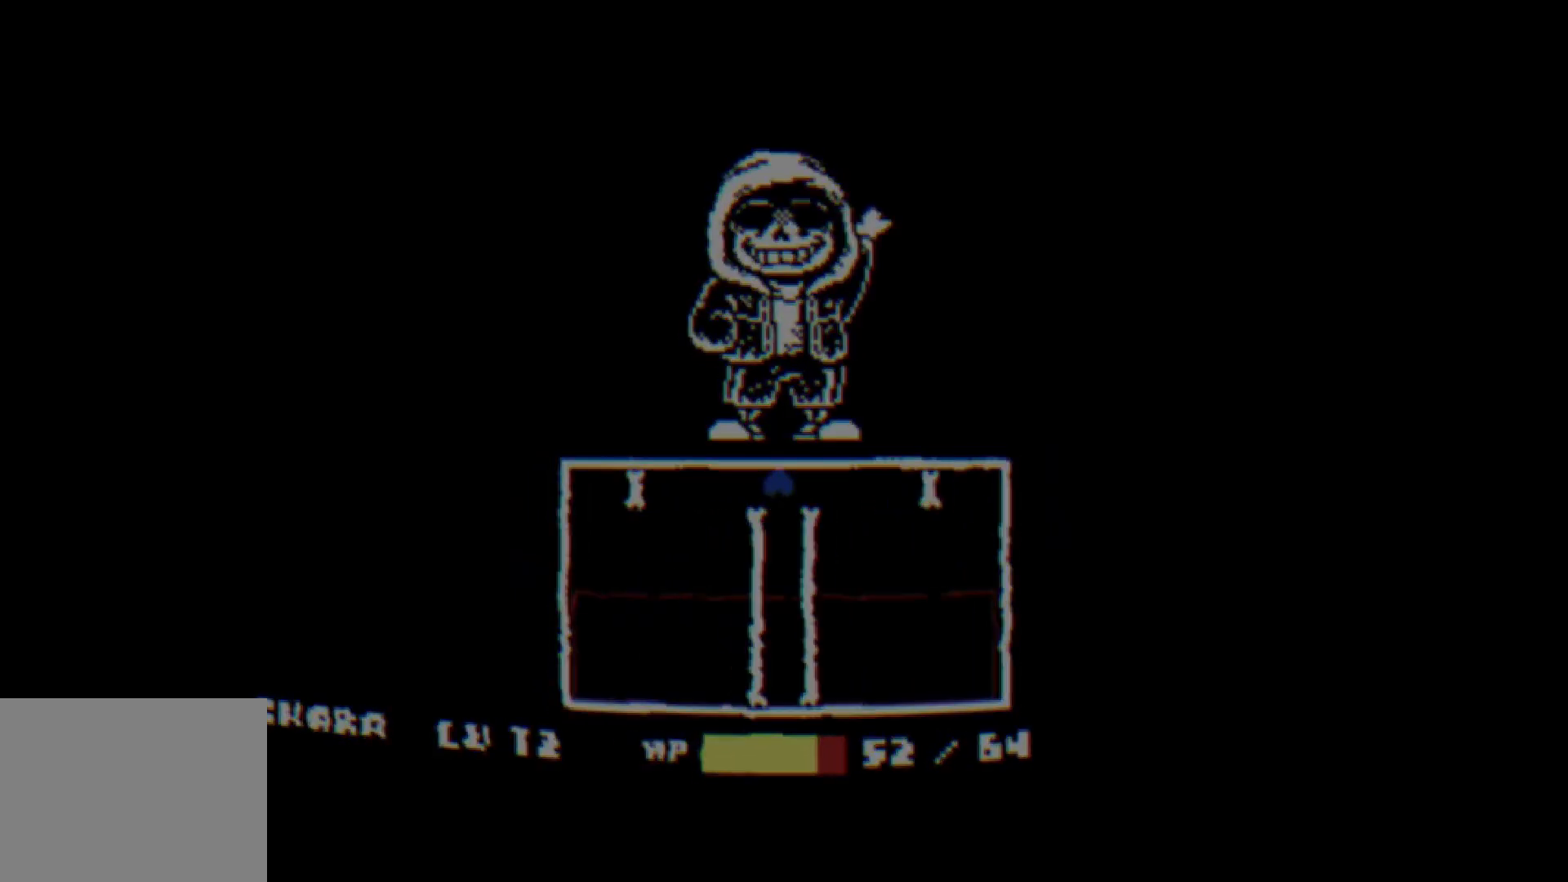
{"keys": [], "events": []}
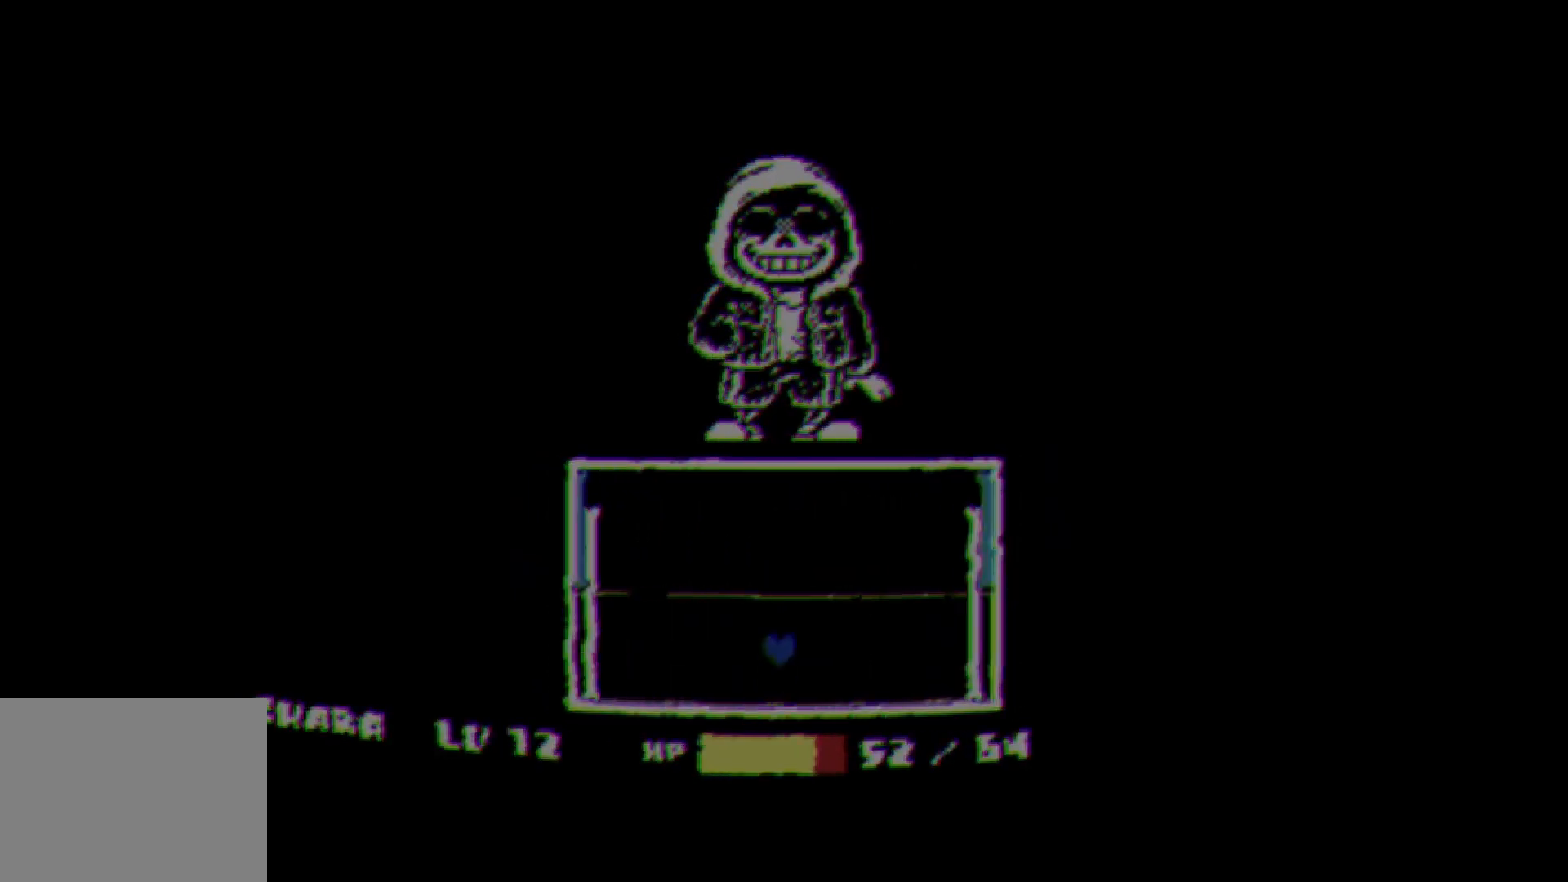
{"keys": ["up"], "events": [[150, "up", "down"]]}
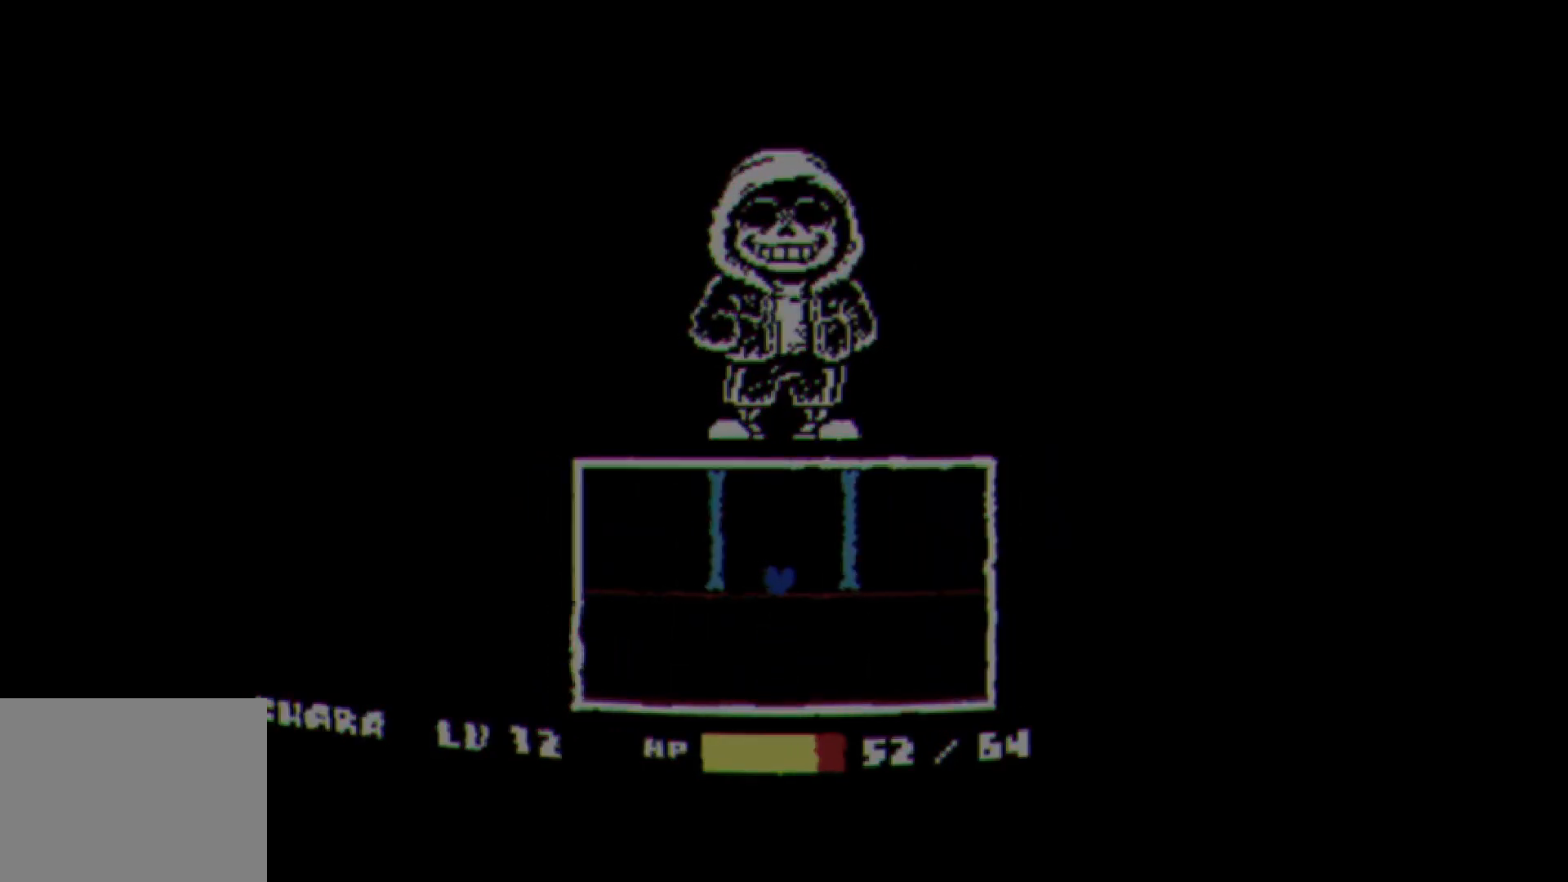
{"keys": [], "events": [[100, "up", "up"]]}
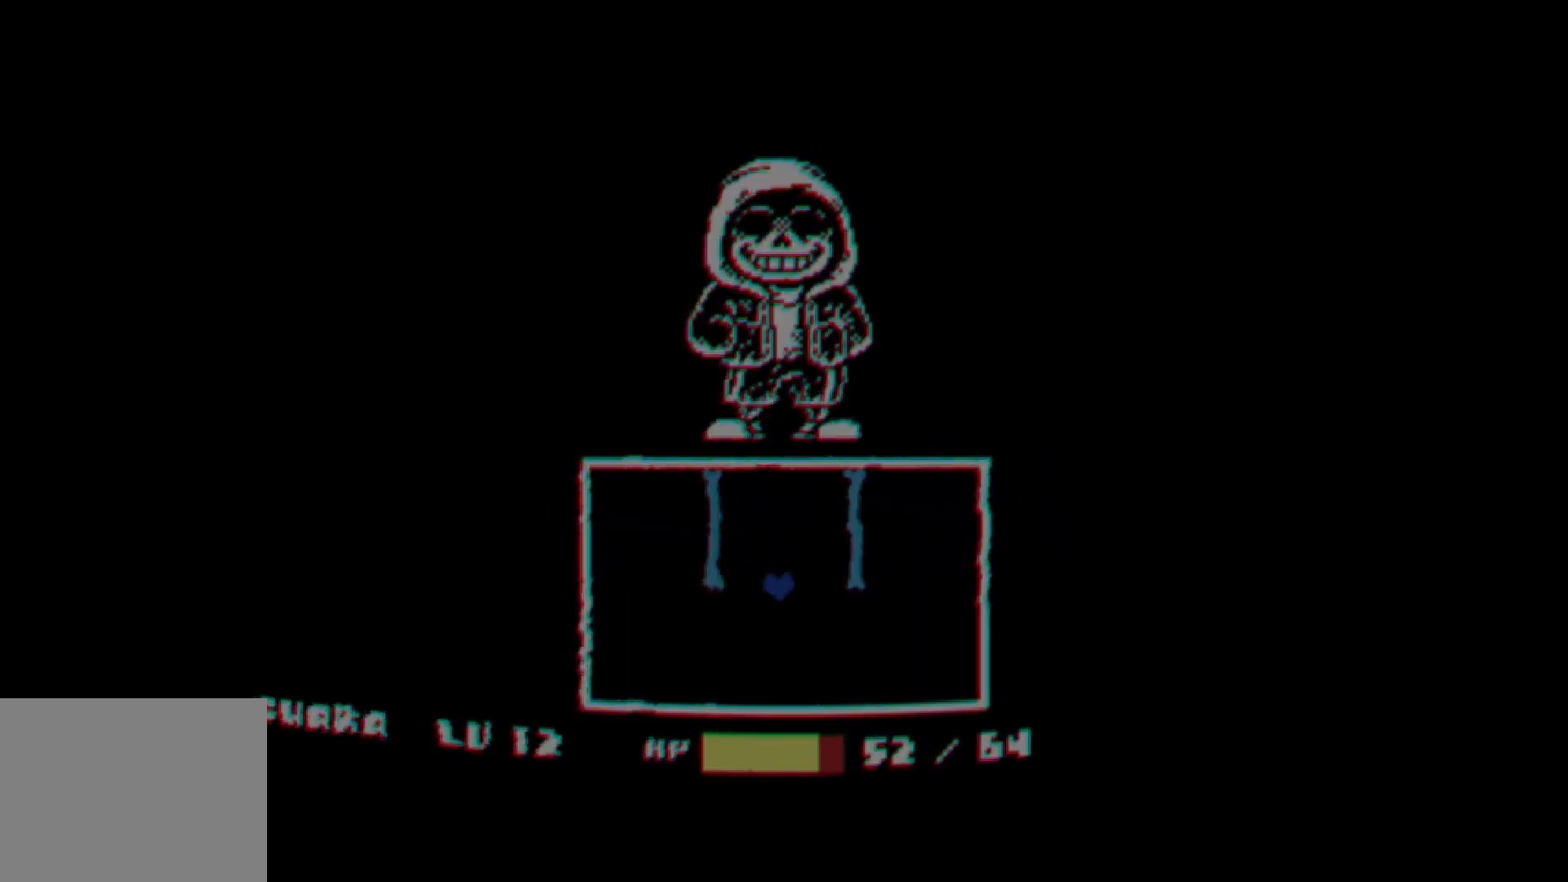
{"keys": [], "events": []}
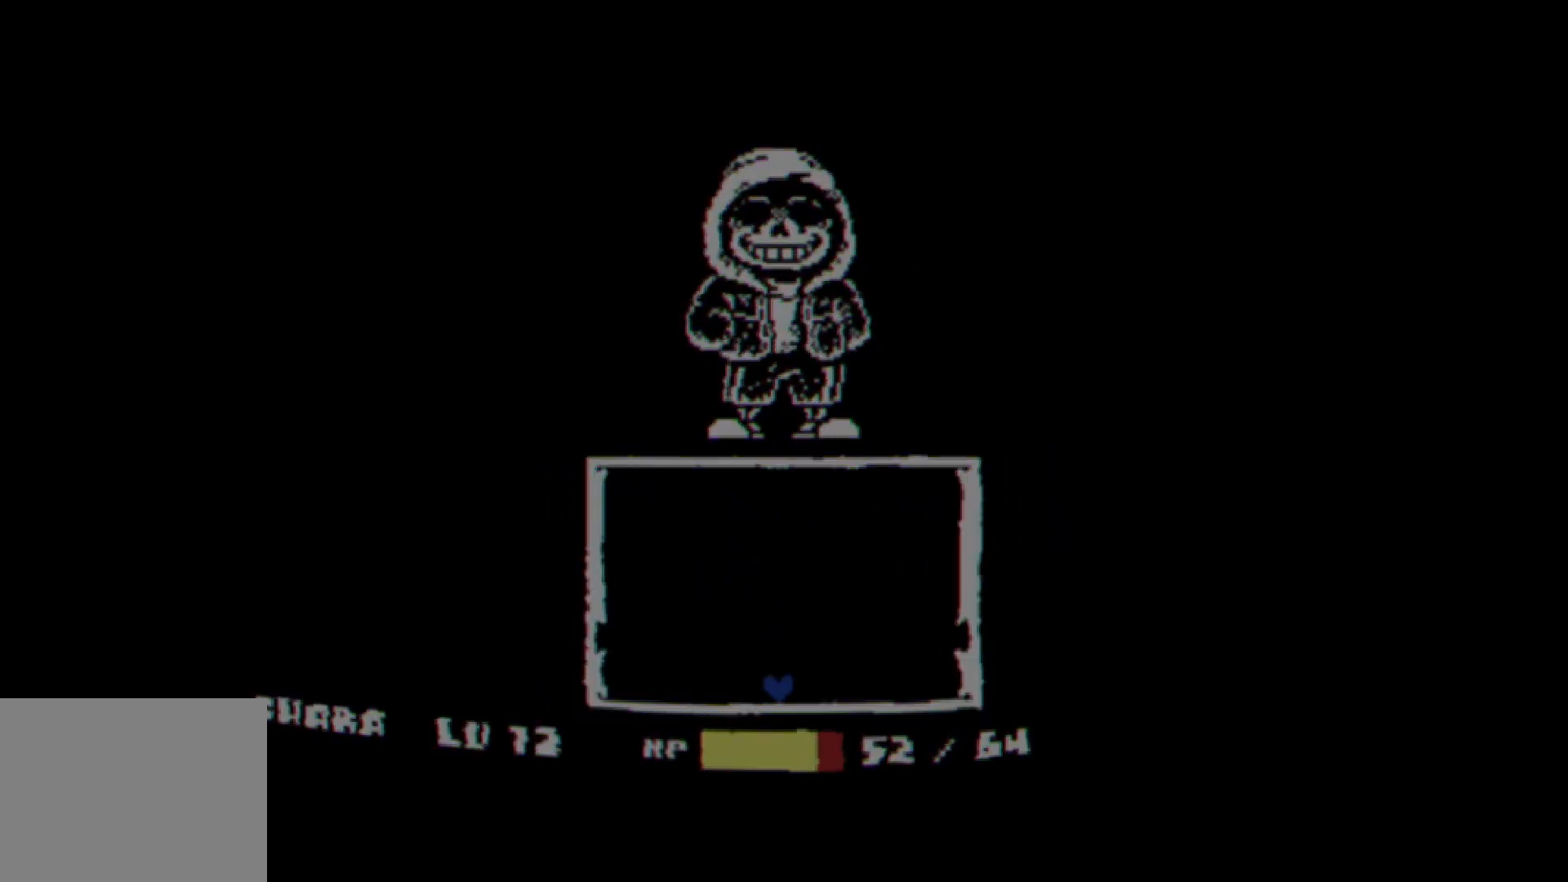
{"keys": [], "events": [[300, "up", "down"], [450, "up", "up"]]}
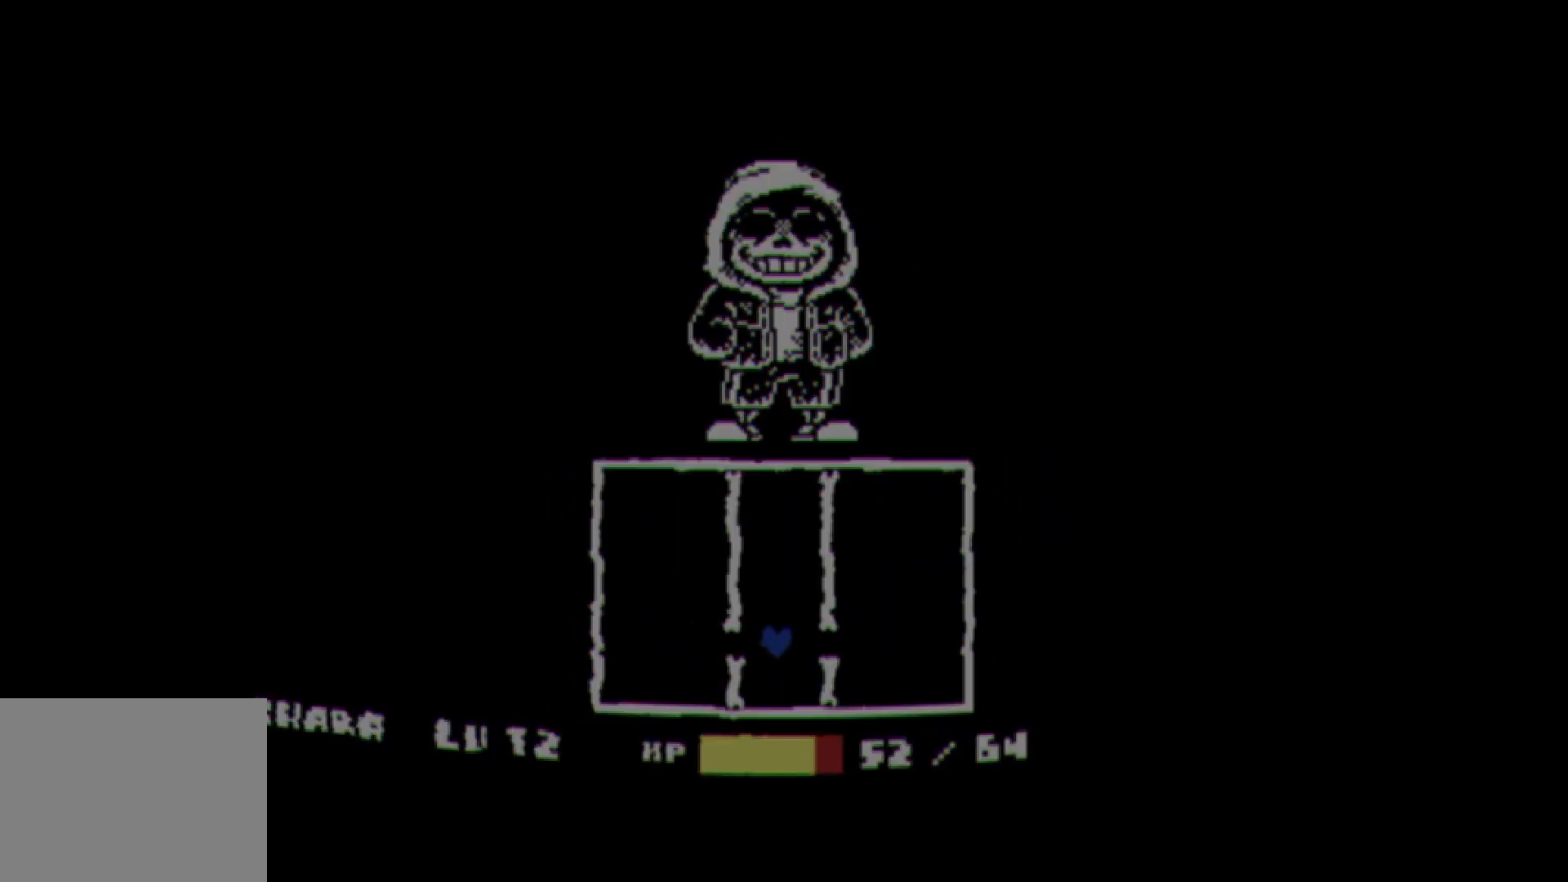
{"keys": [], "events": []}
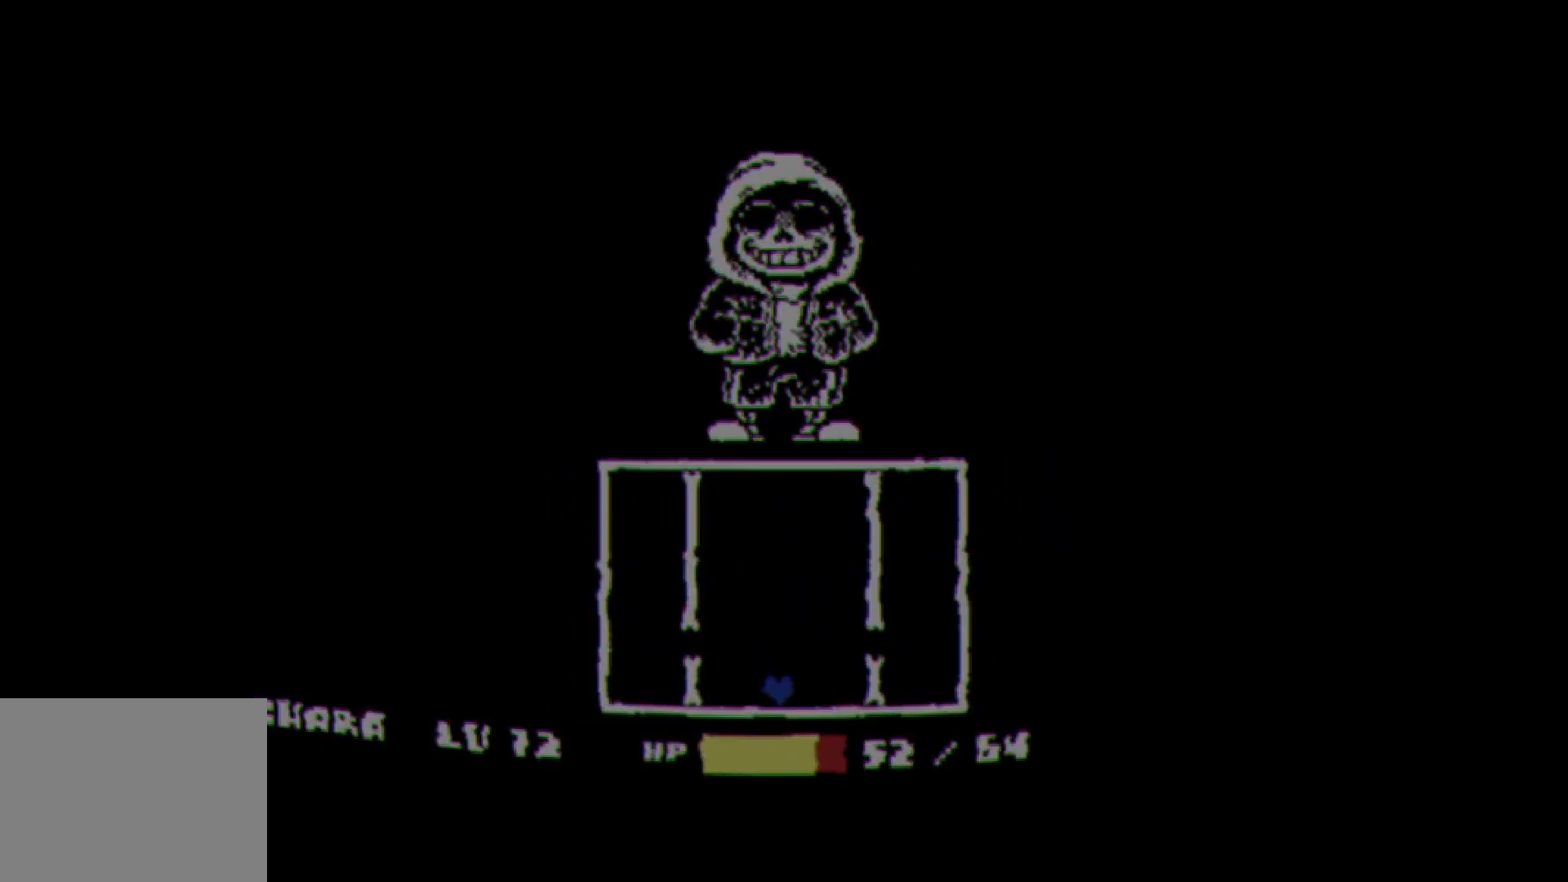
{"keys": ["up"], "events": [[350, "up", "down"]]}
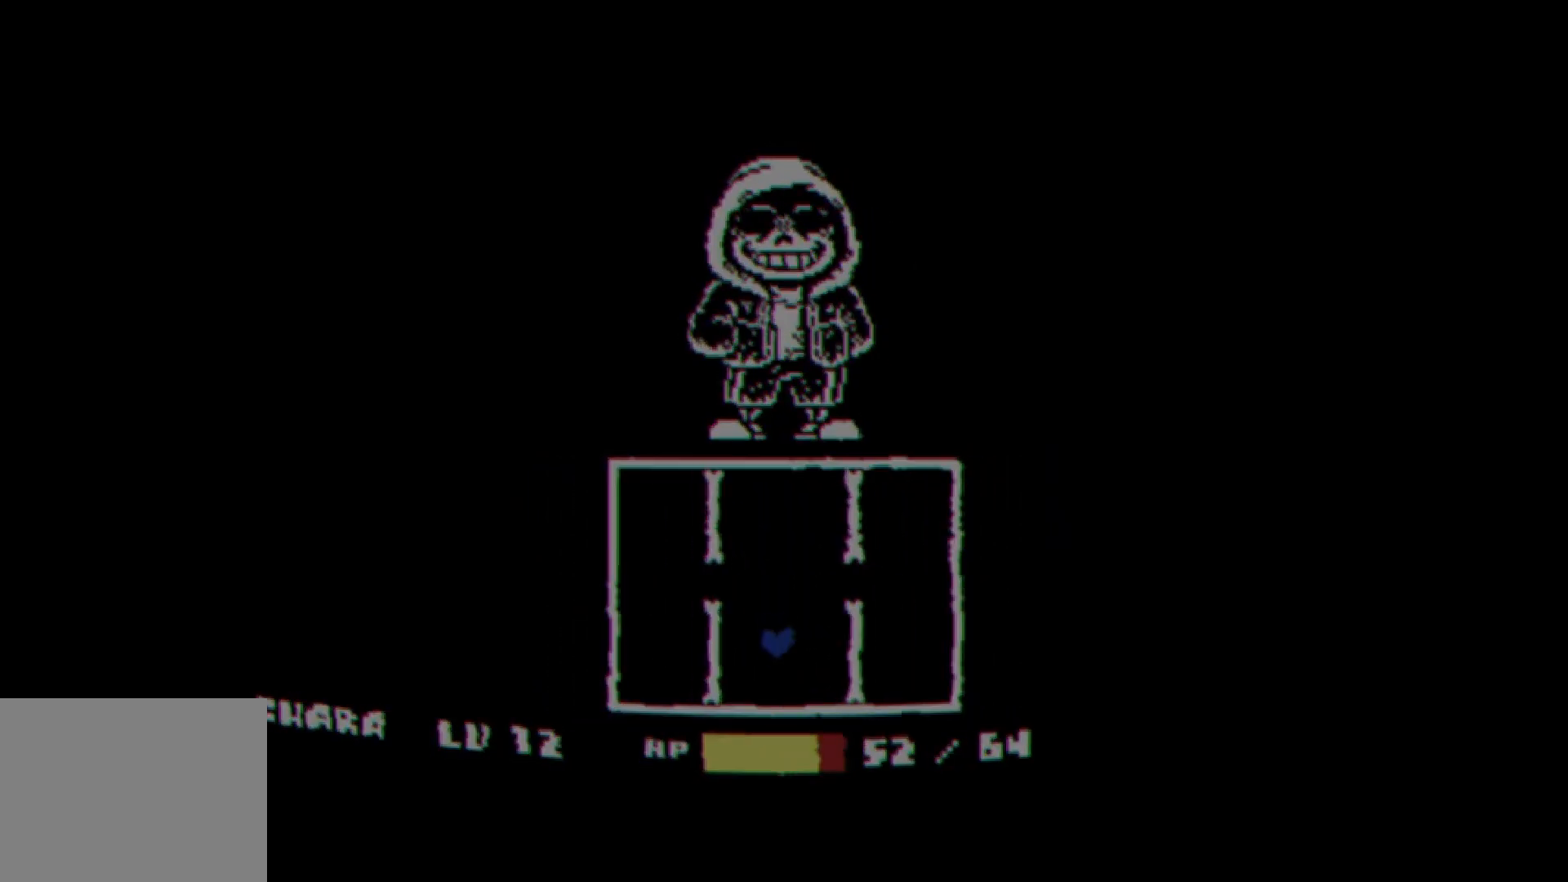
{"keys": [], "events": [[267, "up", "up"]]}
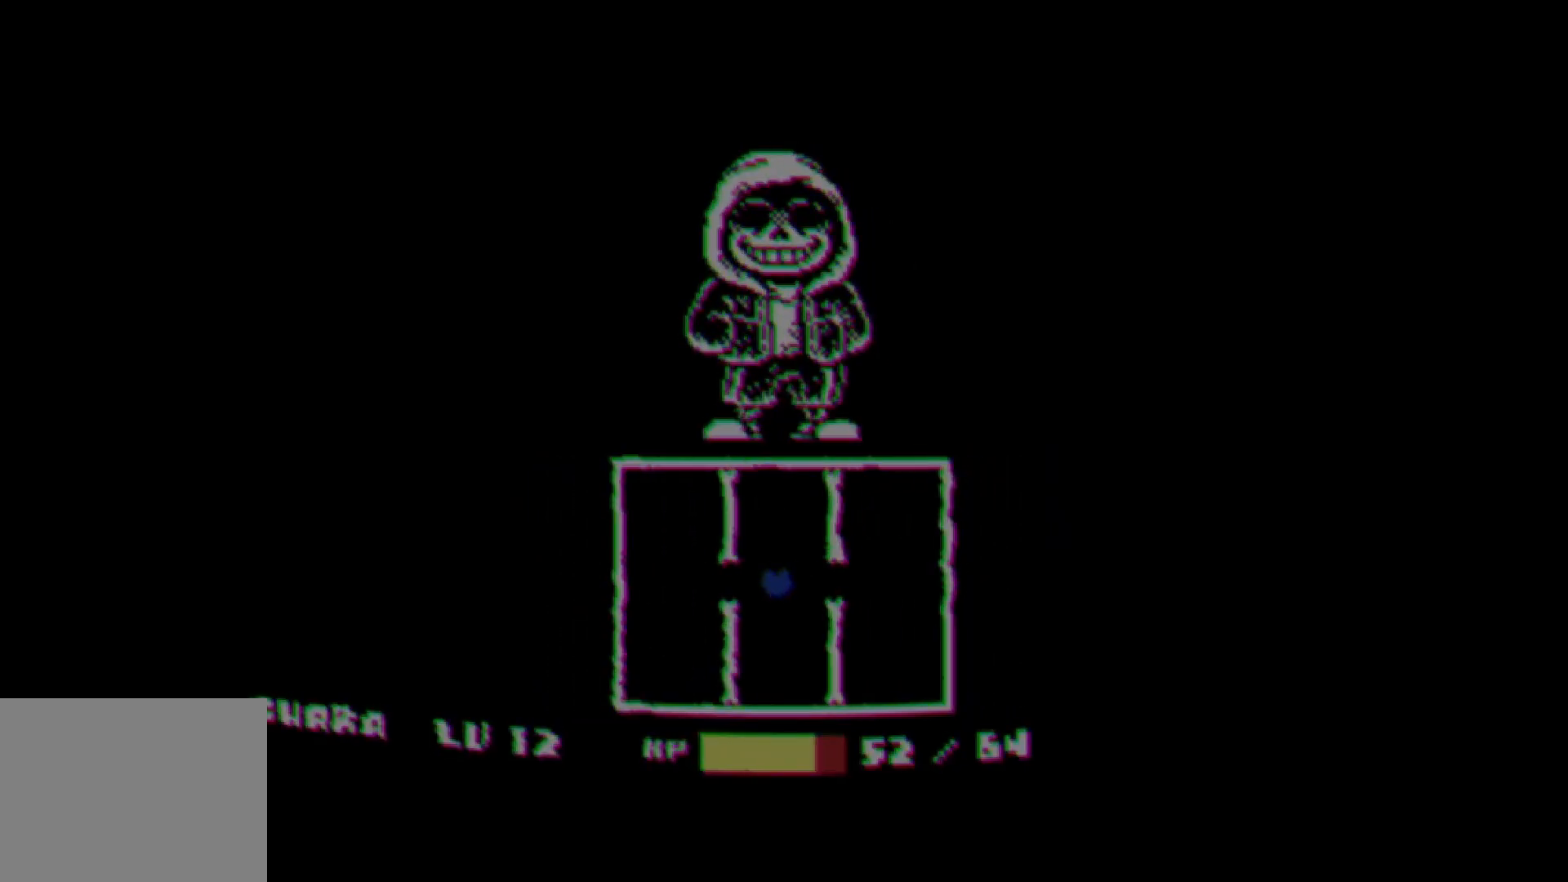
{"keys": [], "events": []}
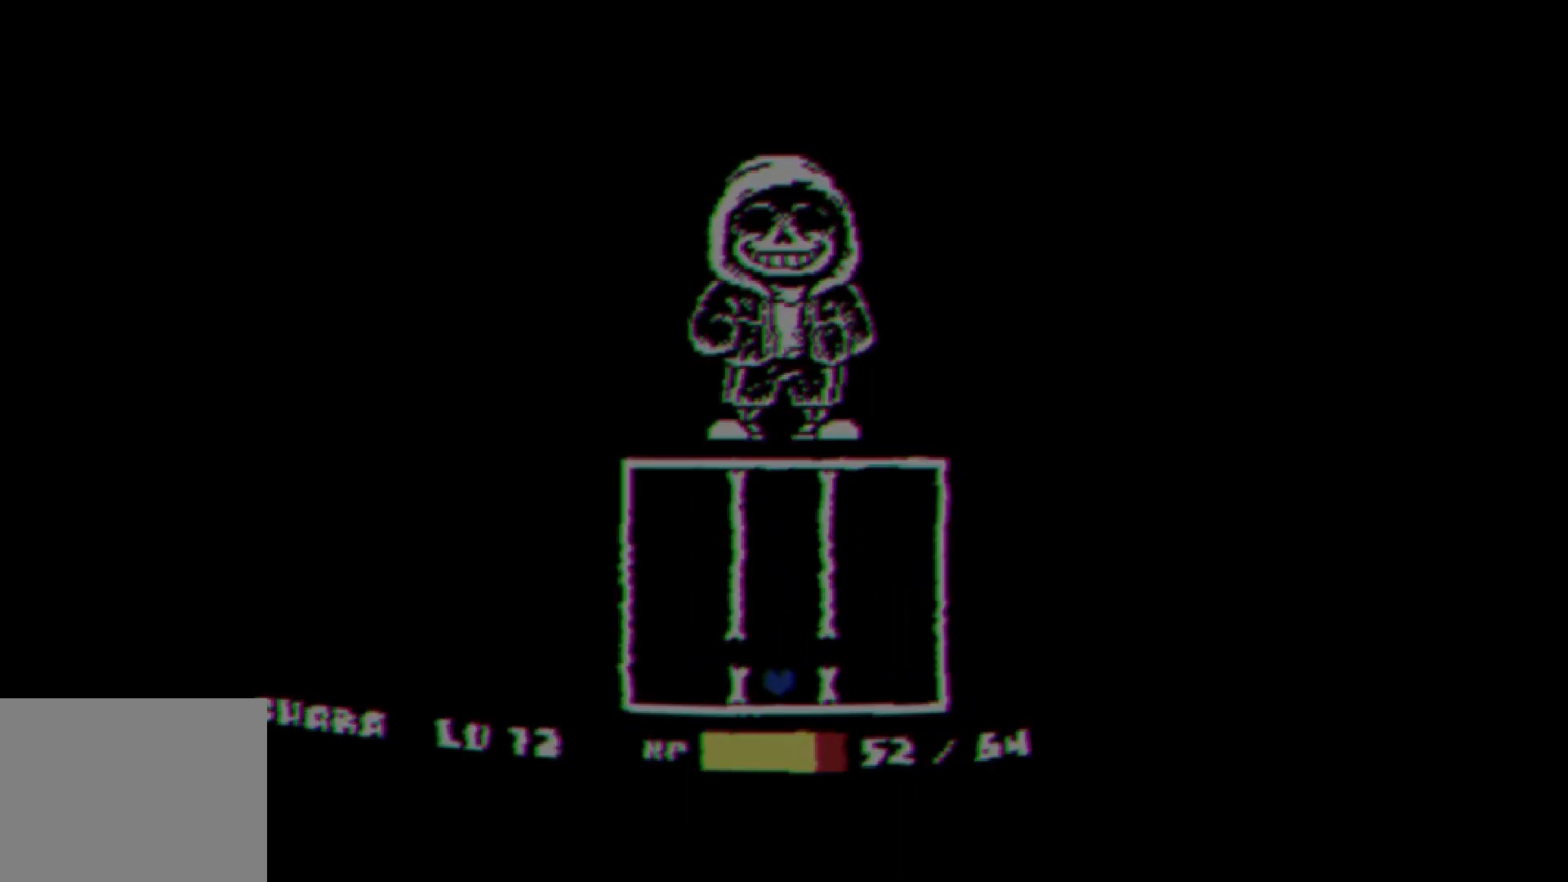
{"keys": [], "events": [[17, "up", "down"], [117, "up", "up"]]}